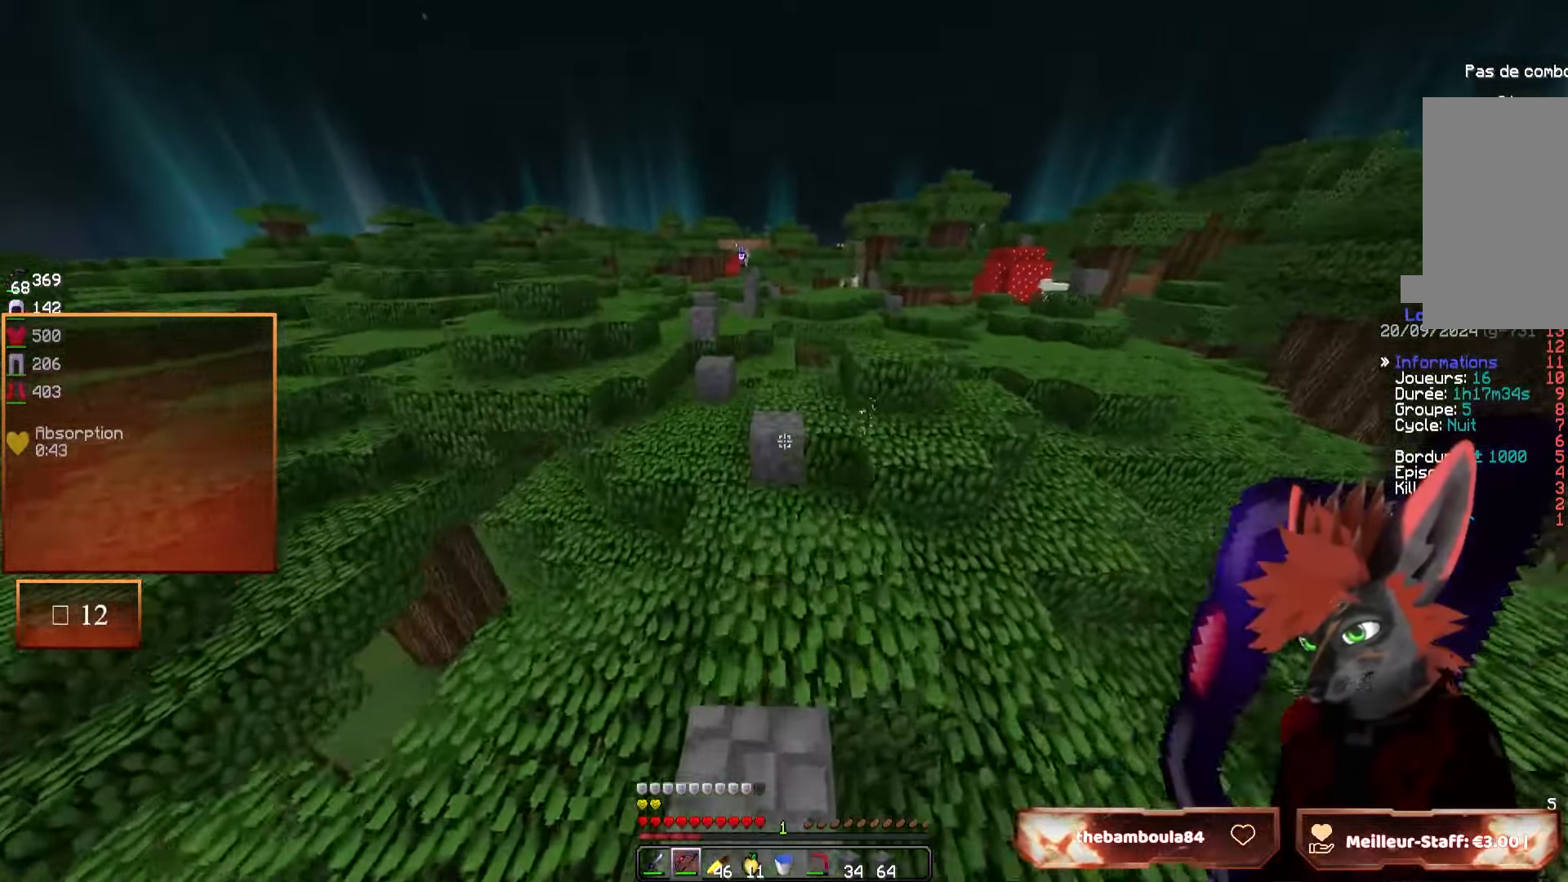
Gameplay with keyboard and mouse; each line is a JSON object with the keys and mouse buttons held at the frame after it. "events" lists presses ("down") and releases ("up") of "d", "q", "s", "z", "mouse_left" and "mouse_right" between this image and that frame as [ms after this image, input, new state], when the widget could be followed in between. "mouse_left", "mouse_right" = the "left", "right" buttons of the "mouse" list. No other keys are recorded. Fast repeated clicks can show as one long hold. Mouse movement is not recorded.
{"keys": ["z"], "mouse": [], "events": []}
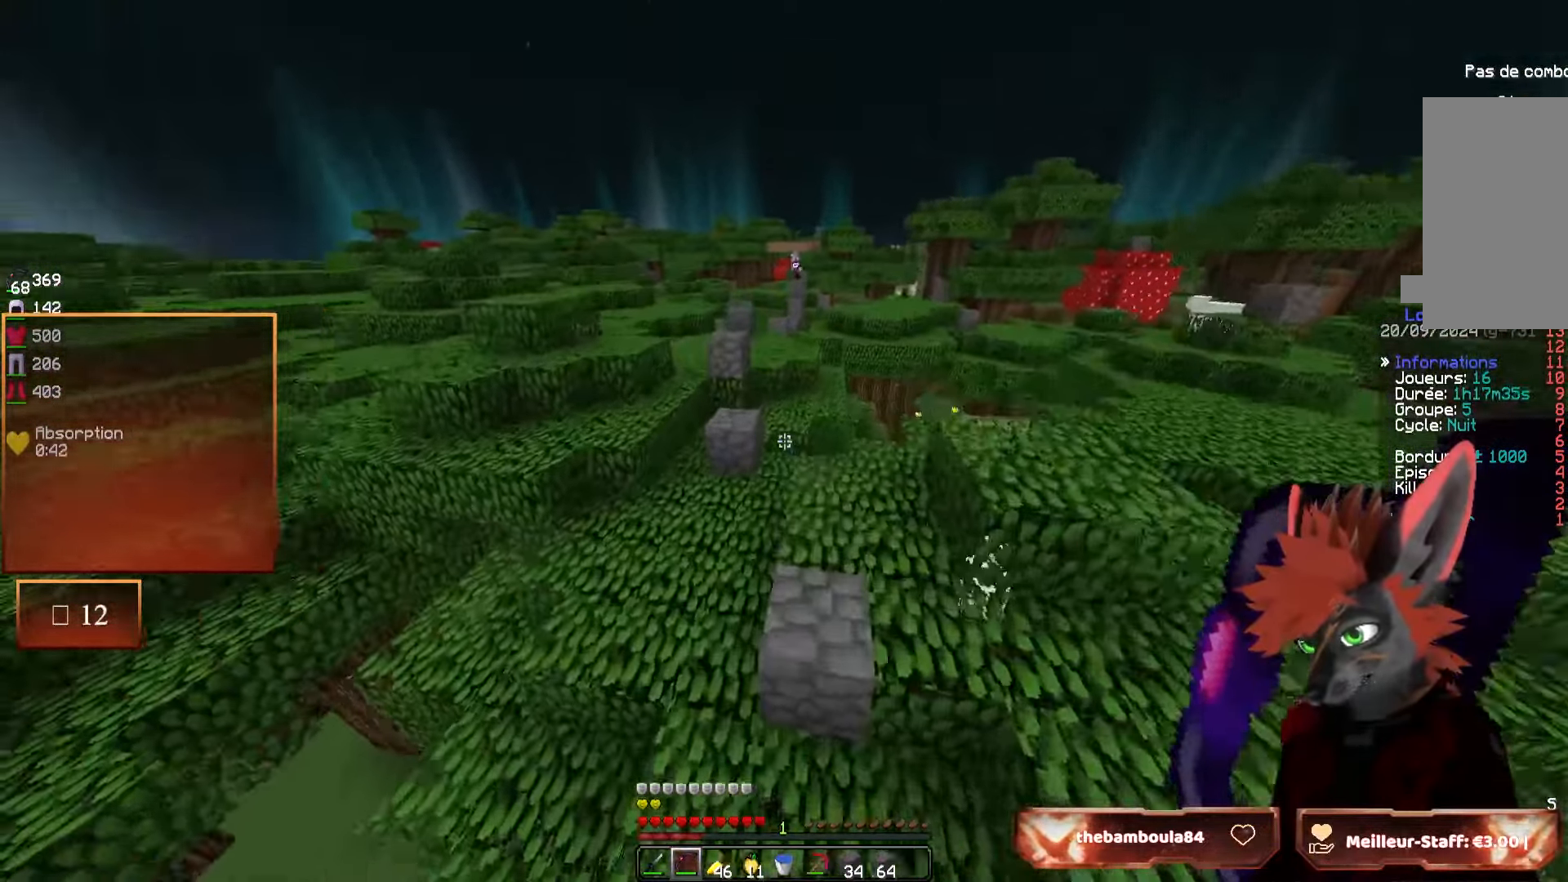
{"keys": ["z"], "mouse": [], "events": []}
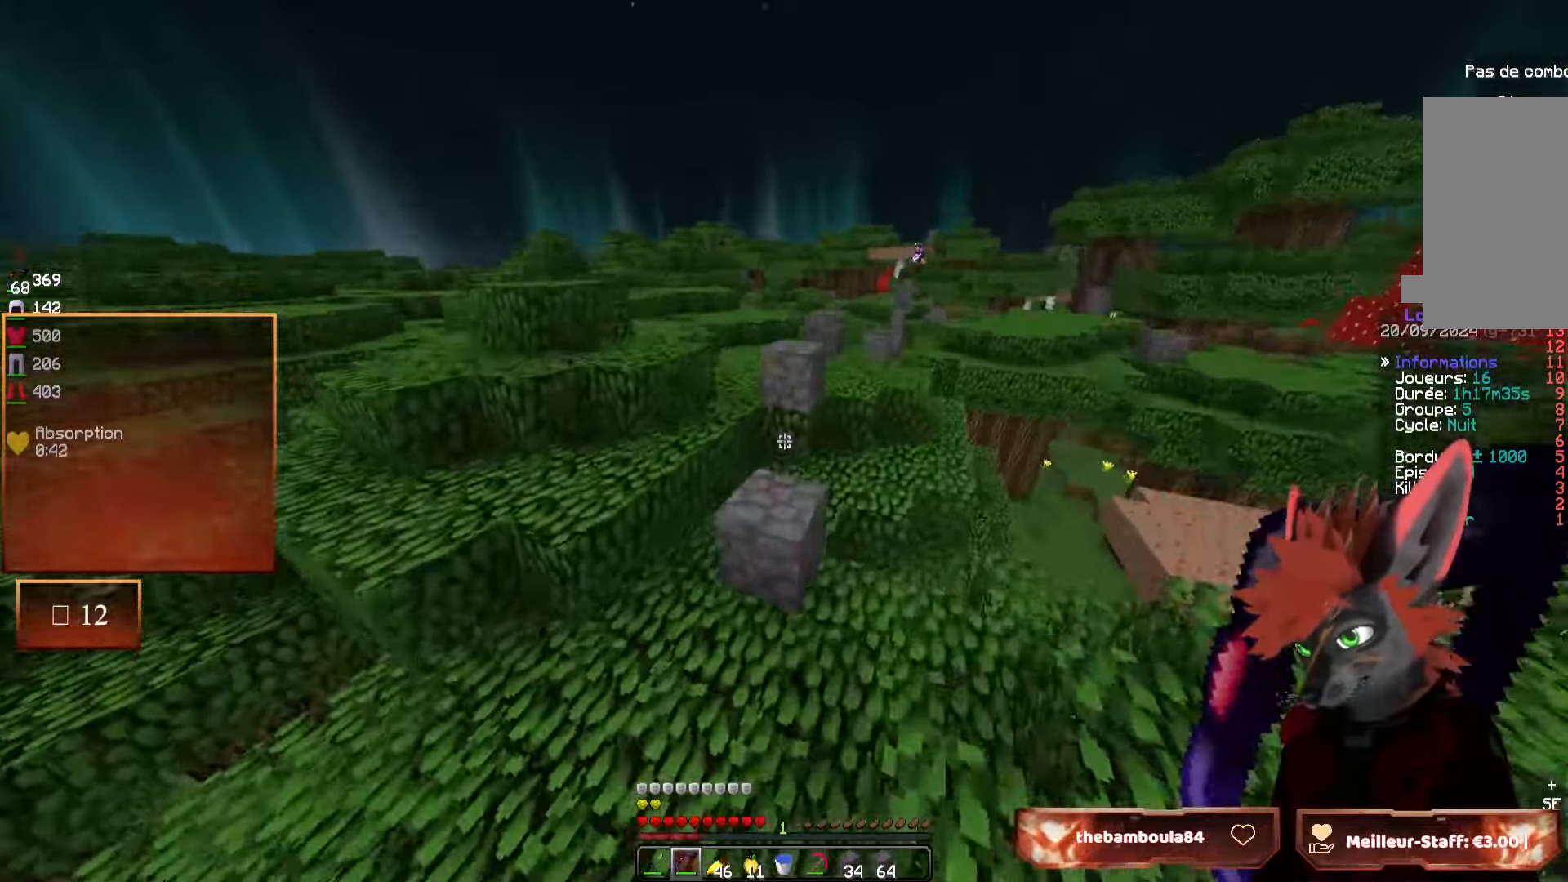
{"keys": ["z"], "mouse": [], "events": []}
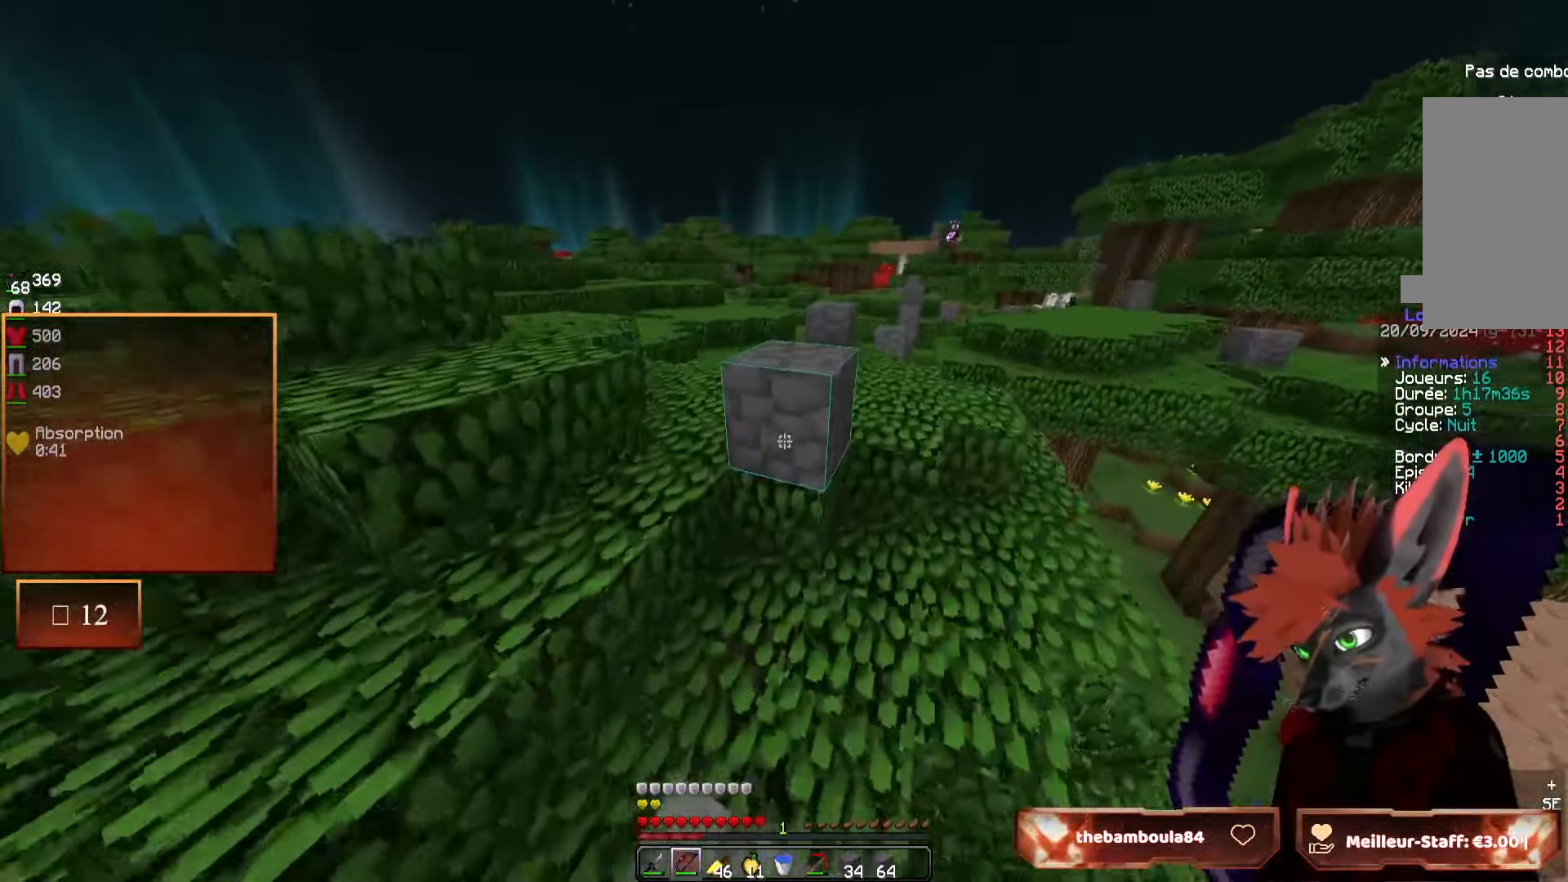
{"keys": ["z"], "mouse": [], "events": []}
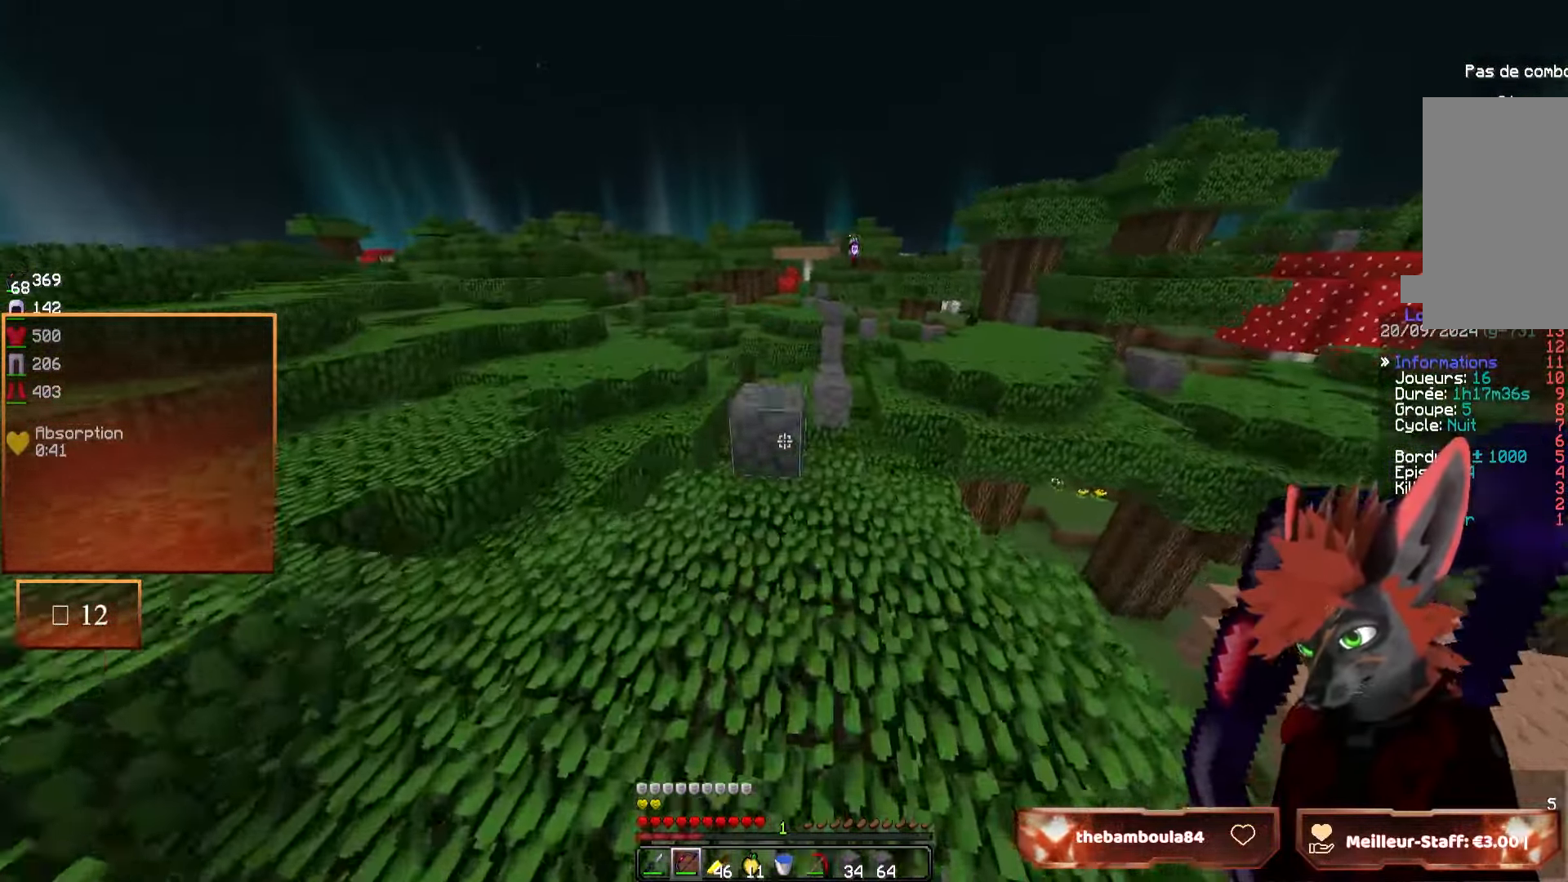
{"keys": ["z"], "mouse": [], "events": []}
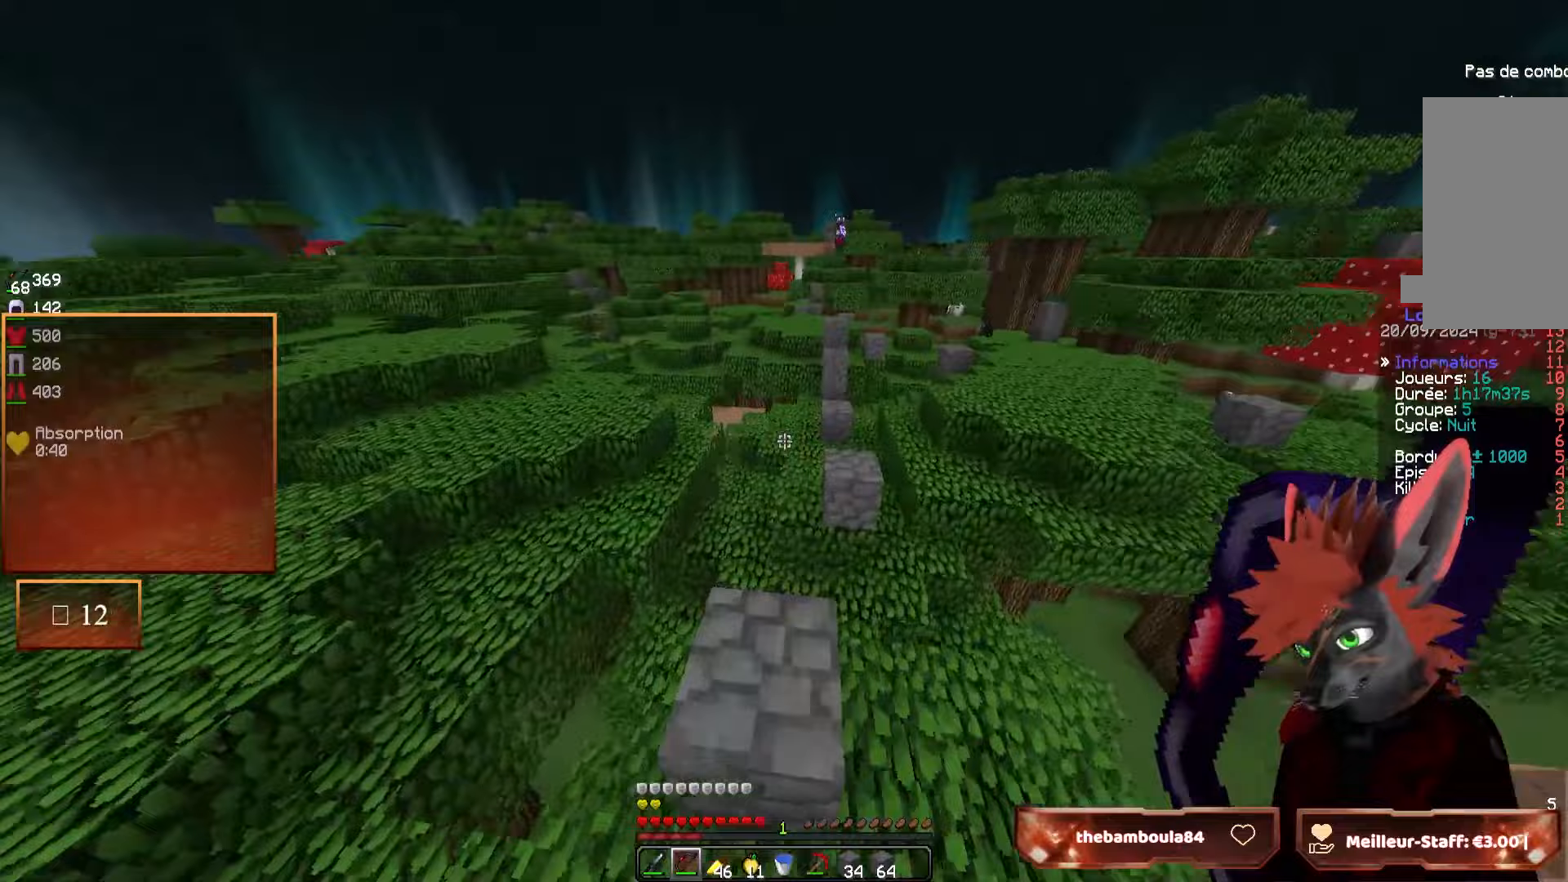
{"keys": ["z"], "mouse": [], "events": []}
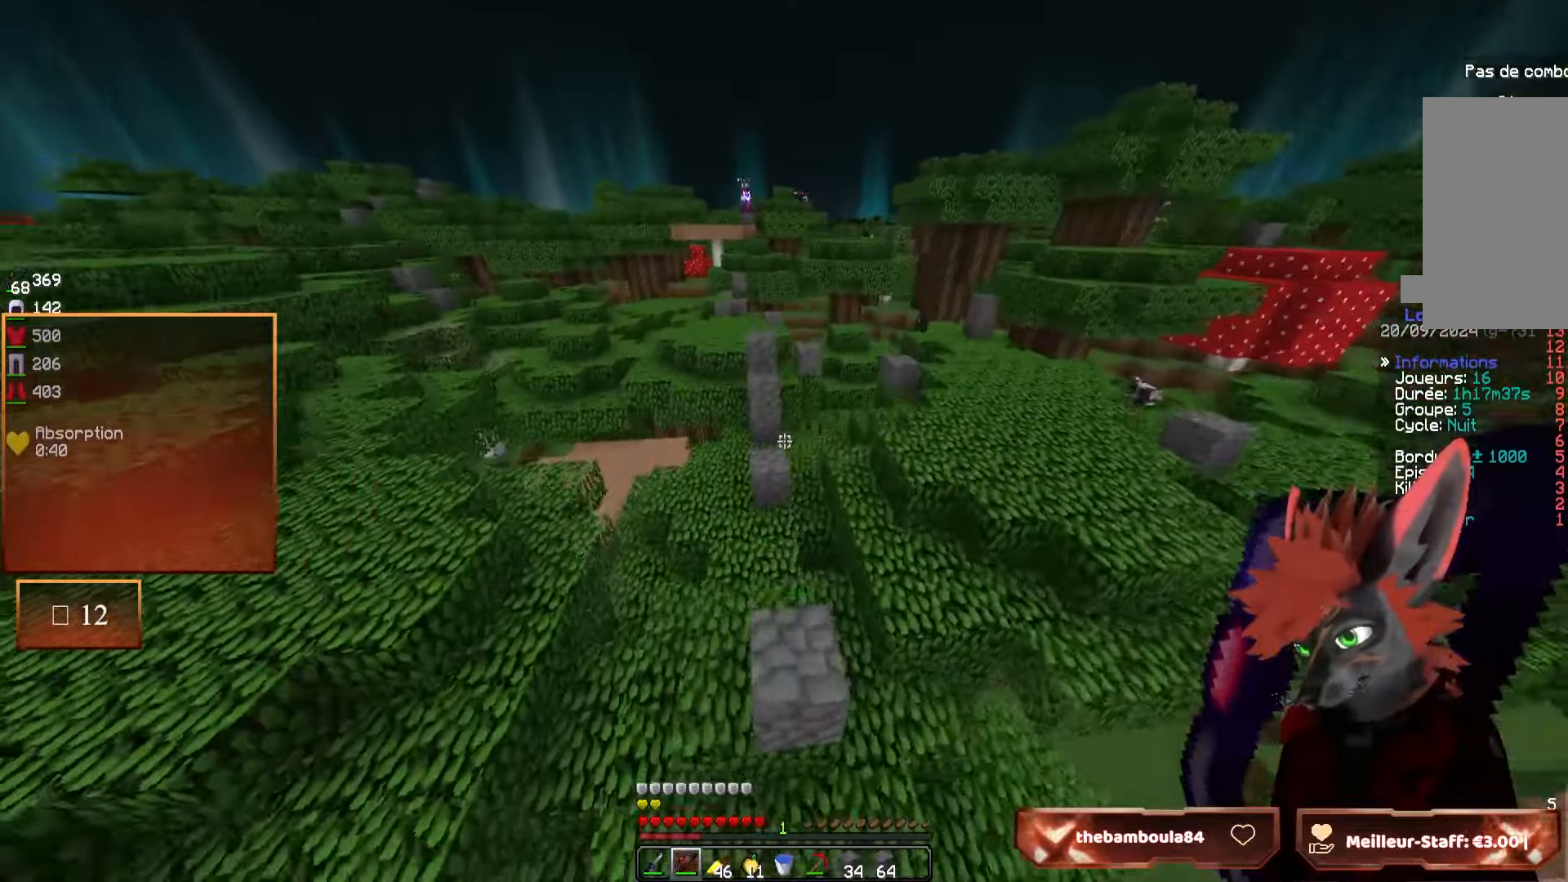
{"keys": ["z"], "mouse": [], "events": [[333, "q", "down"], [433, "q", "up"]]}
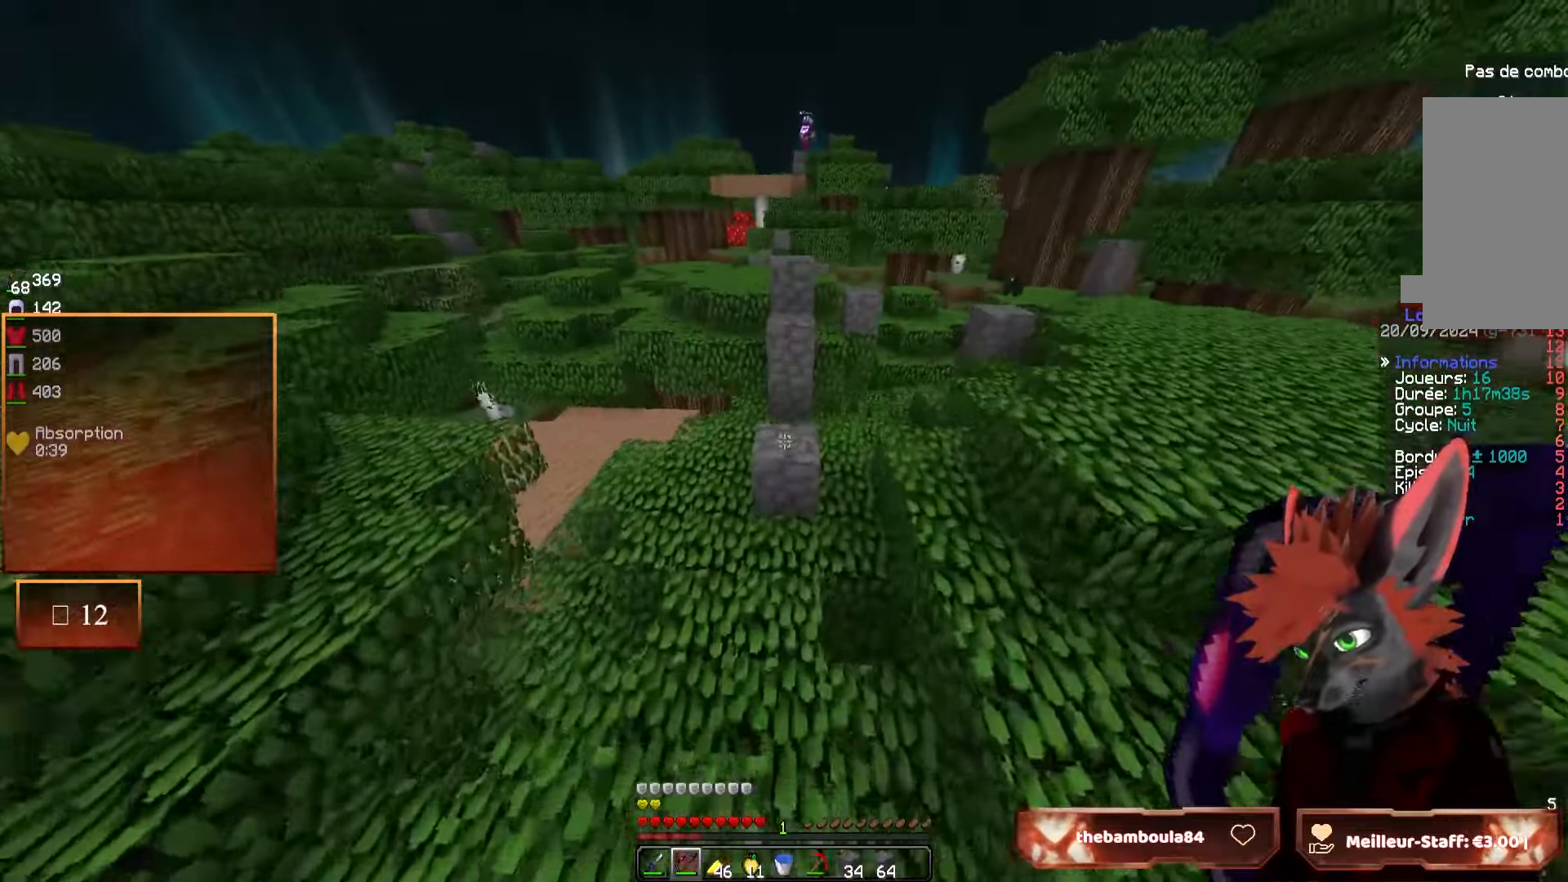
{"keys": ["z"], "mouse": [], "events": []}
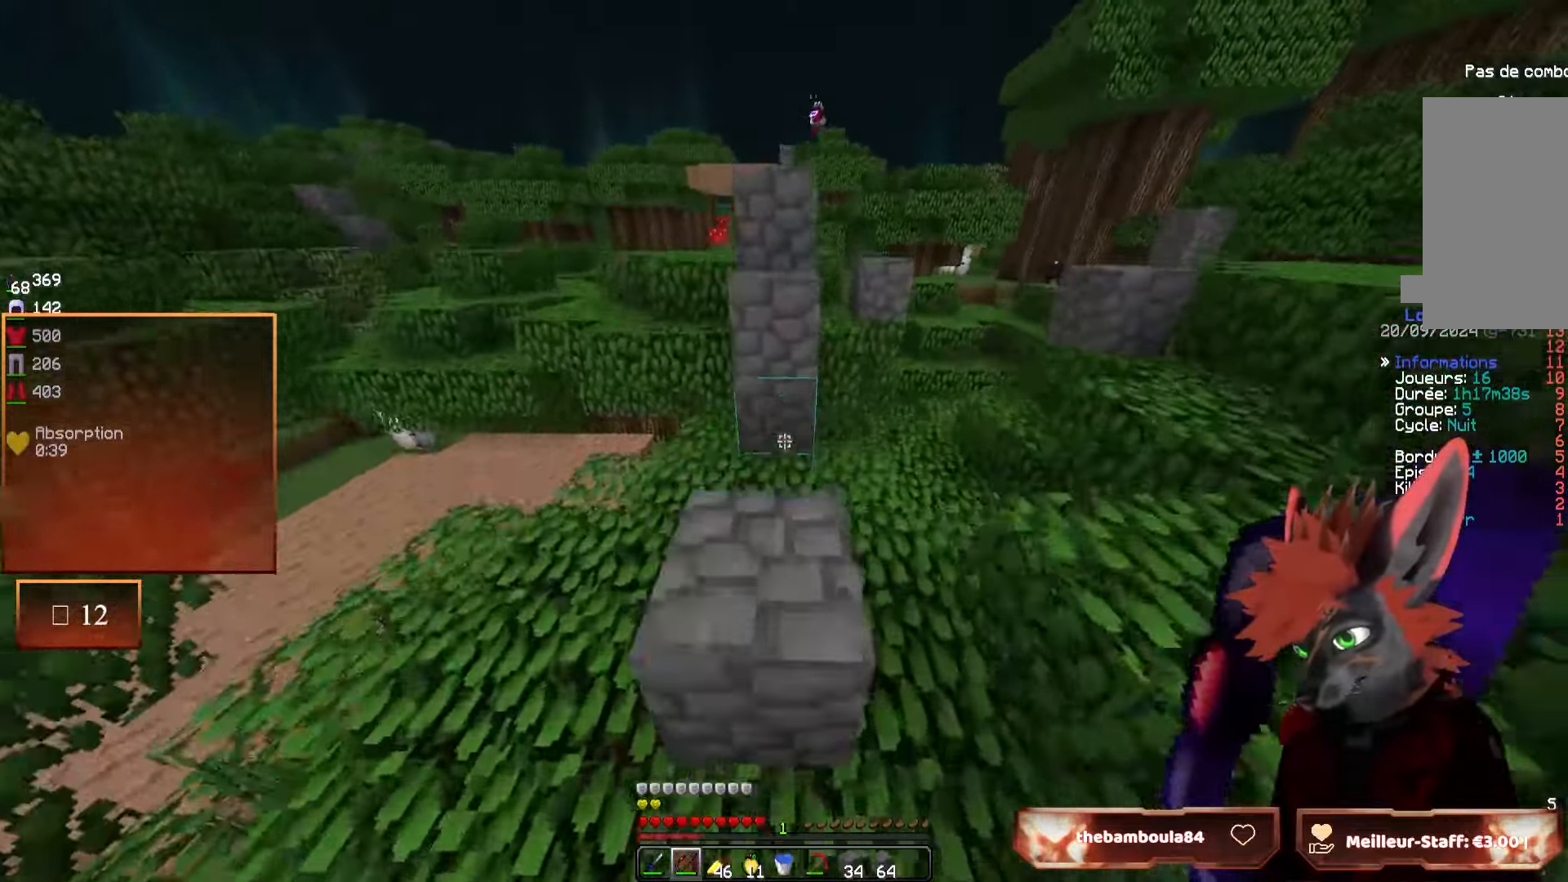
{"keys": ["z"], "mouse": [], "events": []}
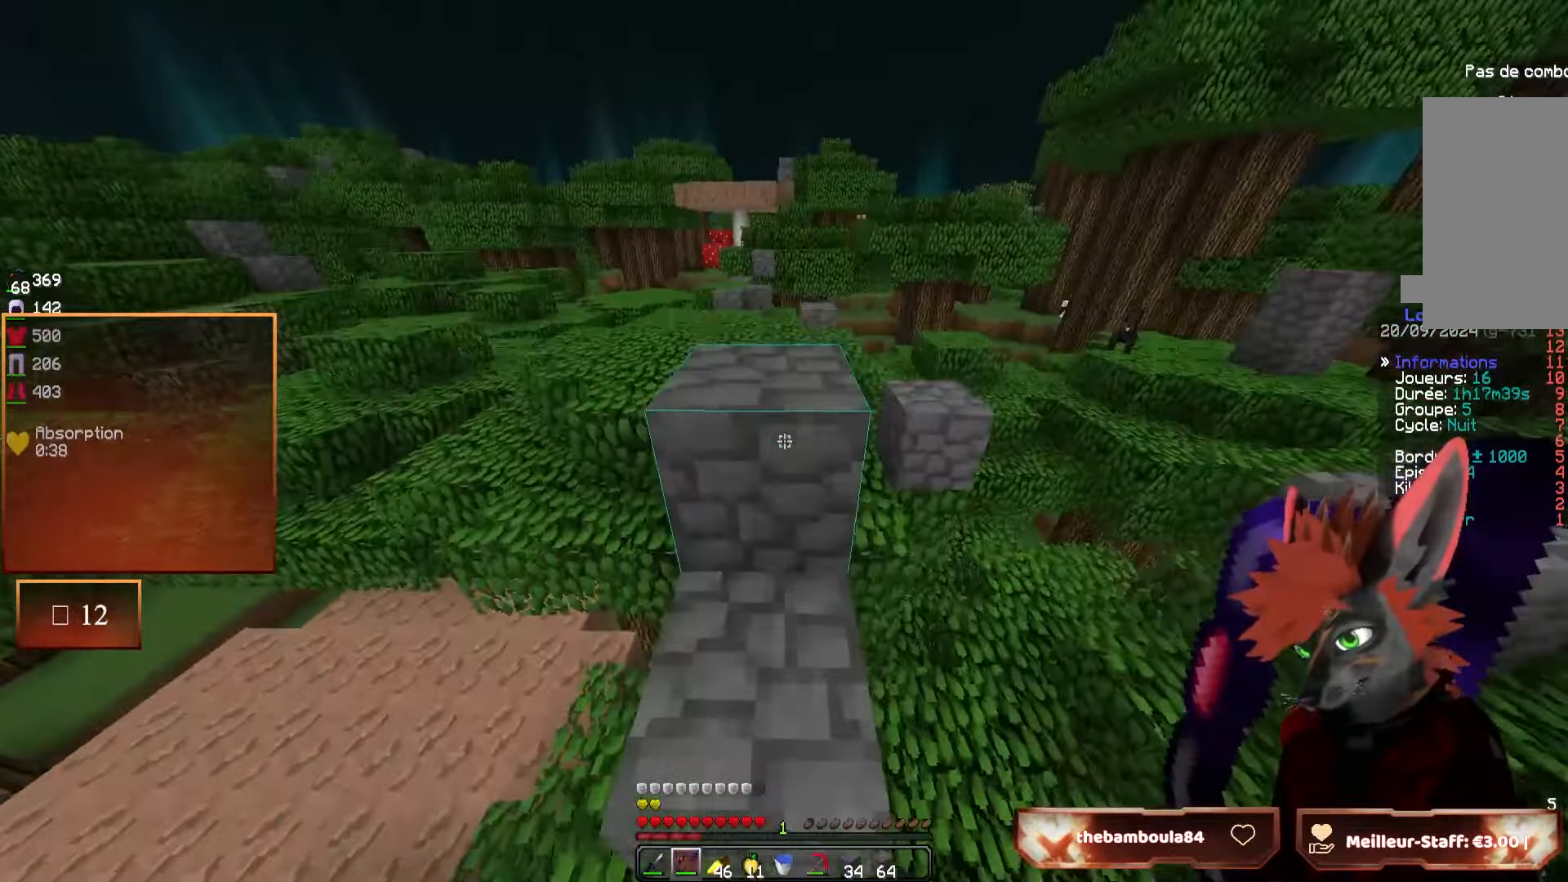
{"keys": ["z"], "mouse": [], "events": []}
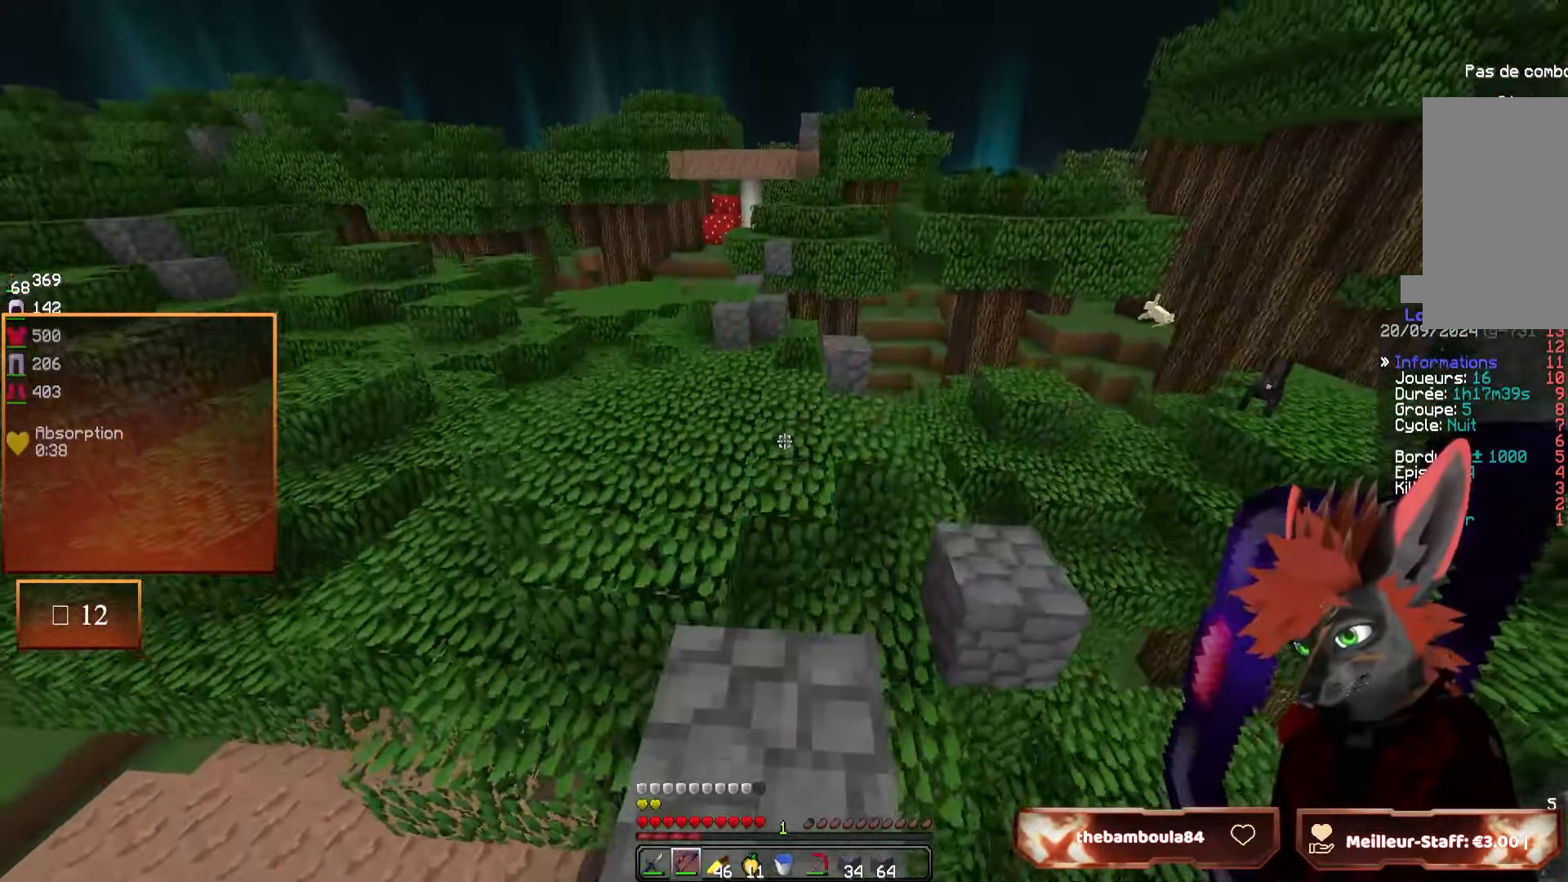
{"keys": ["z"], "mouse": [], "events": []}
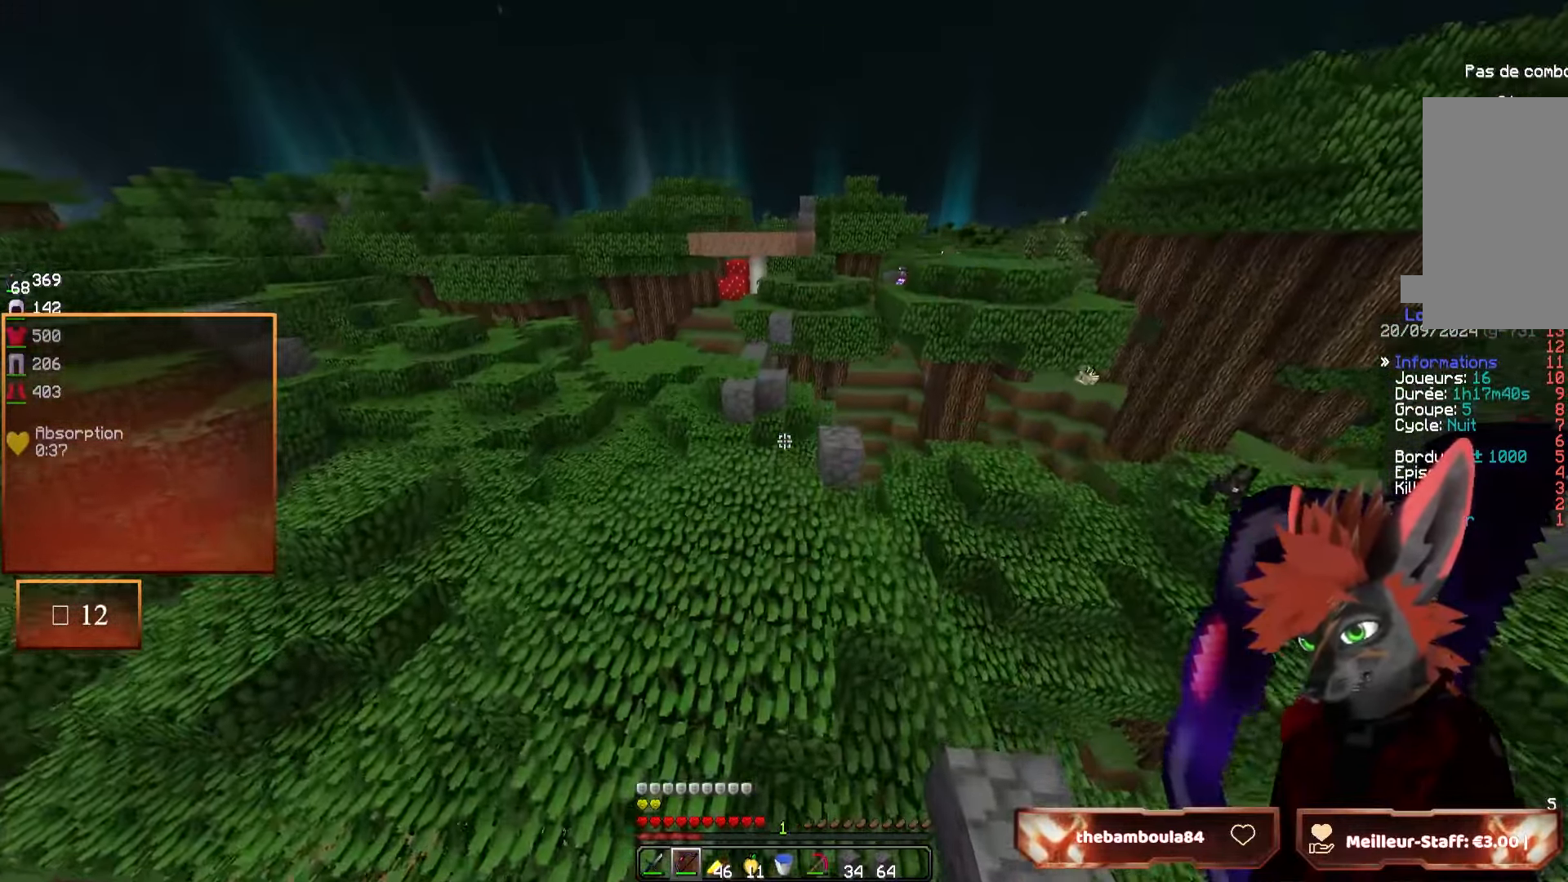
{"keys": ["z"], "mouse": [], "events": []}
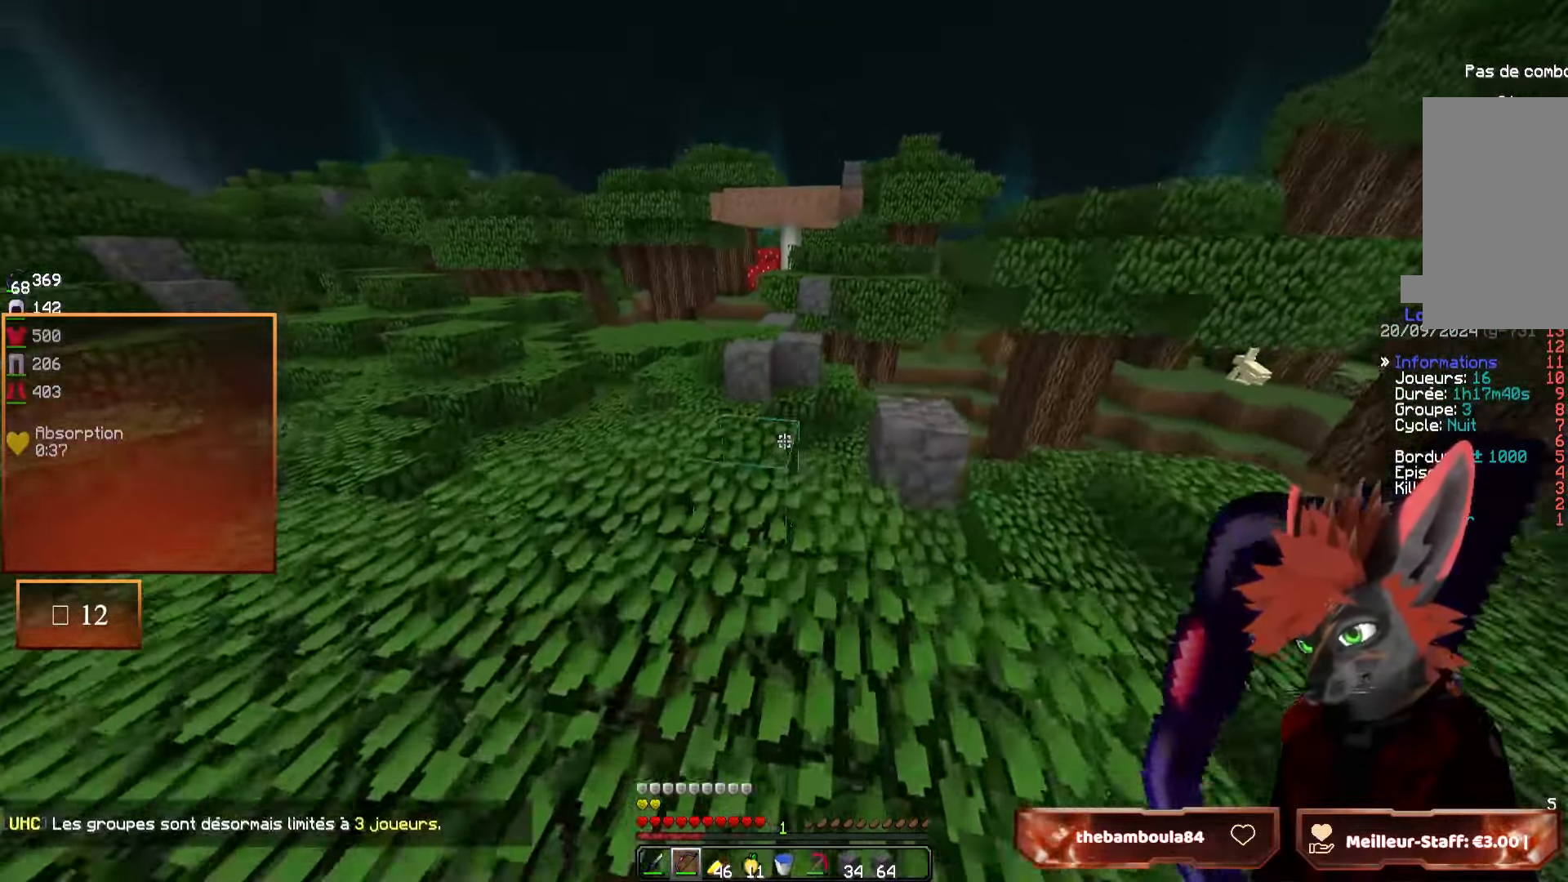
{"keys": ["z"], "mouse": [], "events": [[117, "q", "down"], [233, "q", "up"]]}
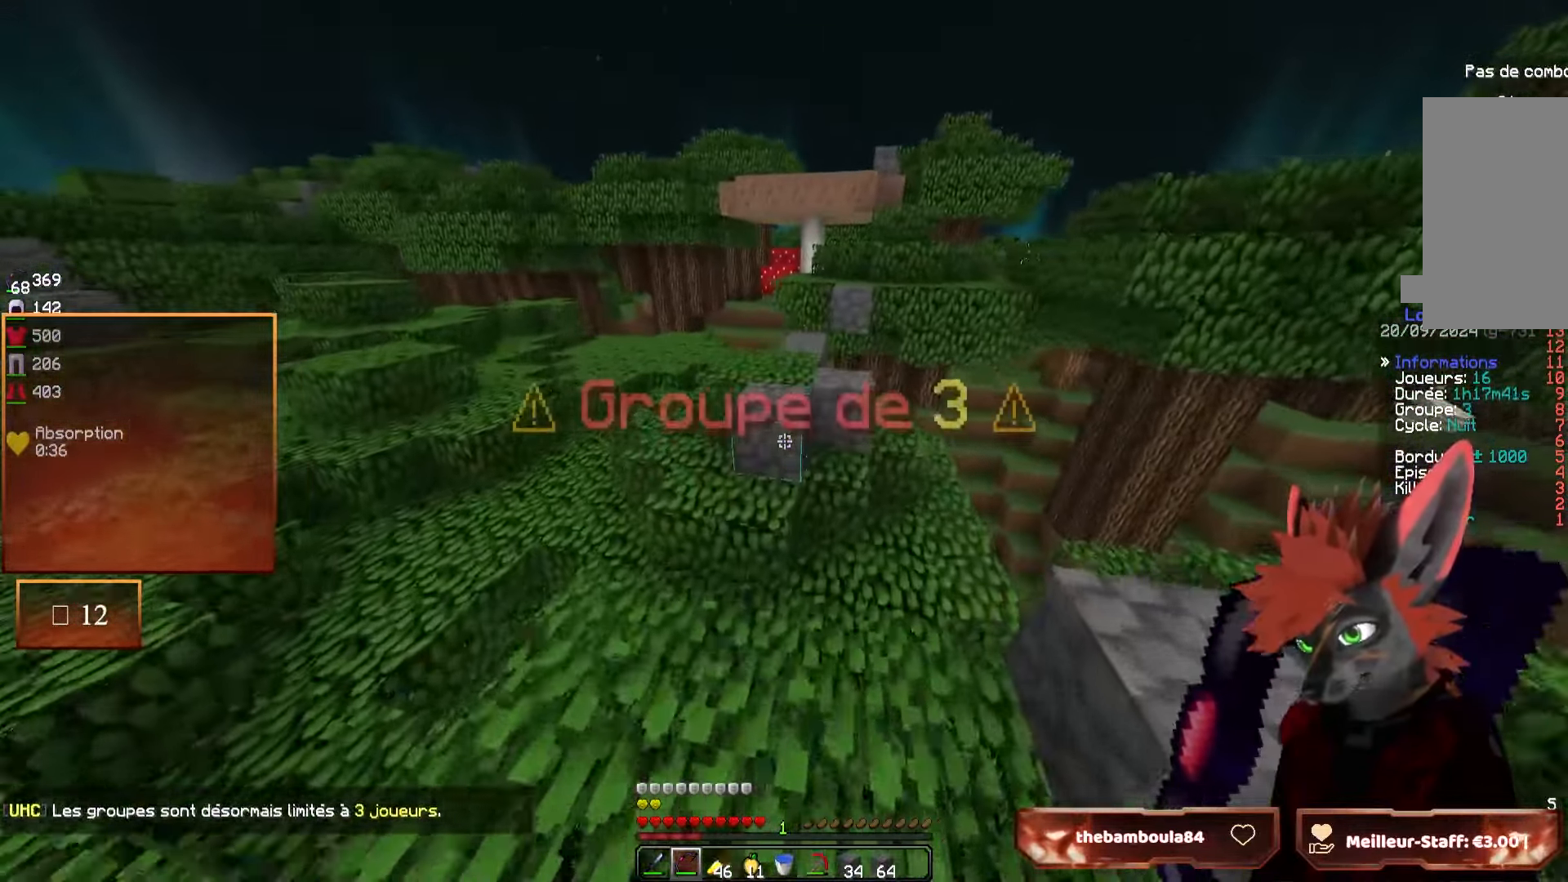
{"keys": ["z"], "mouse": [], "events": []}
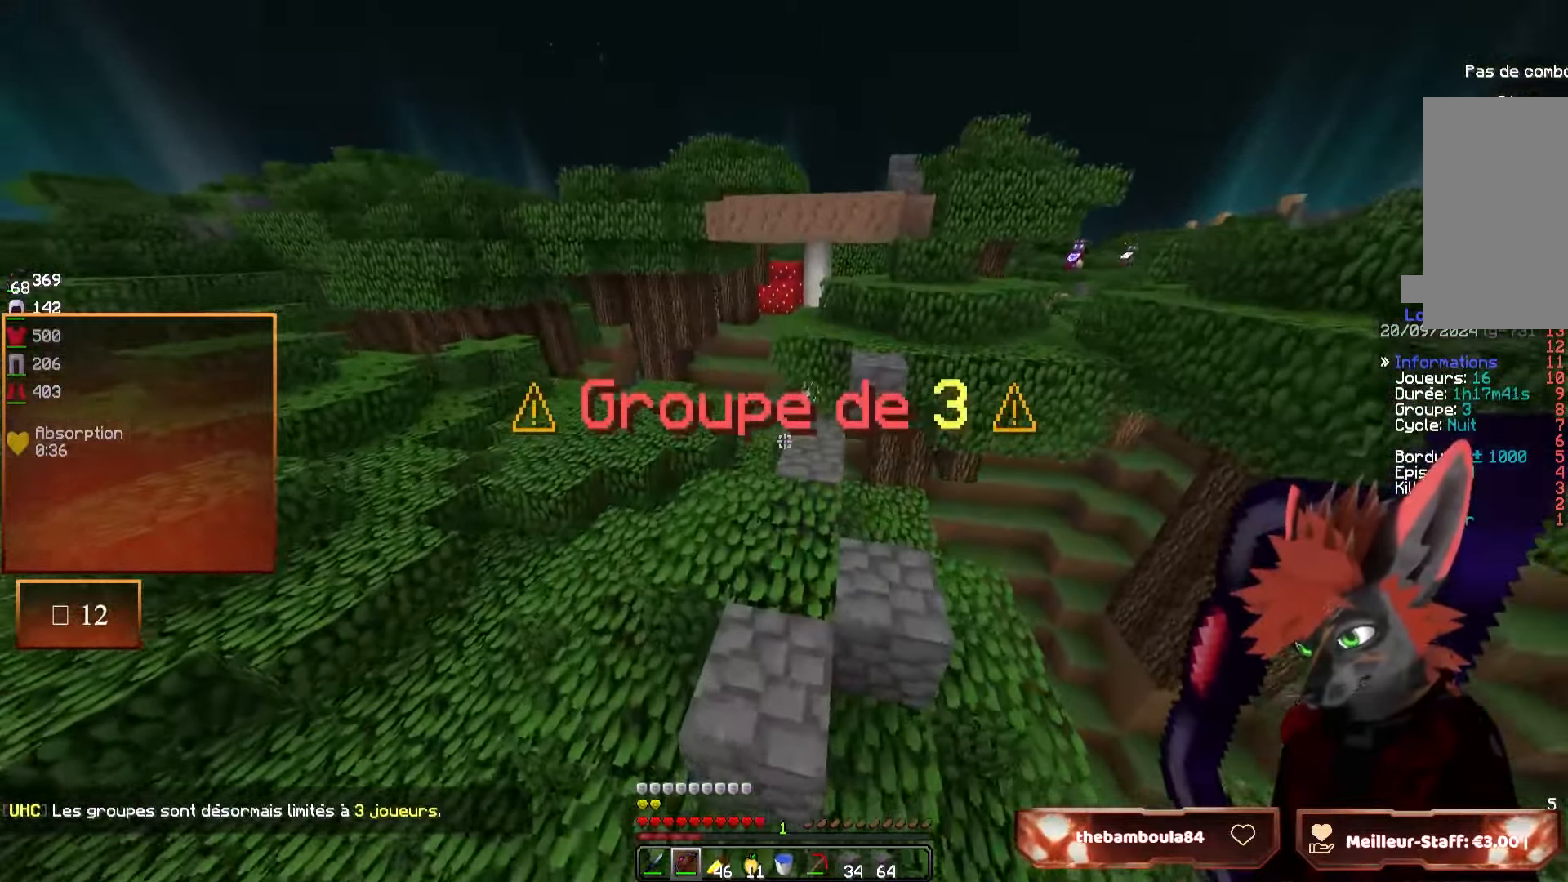
{"keys": ["z"], "mouse": [], "events": [[150, "q", "down"], [283, "q", "up"]]}
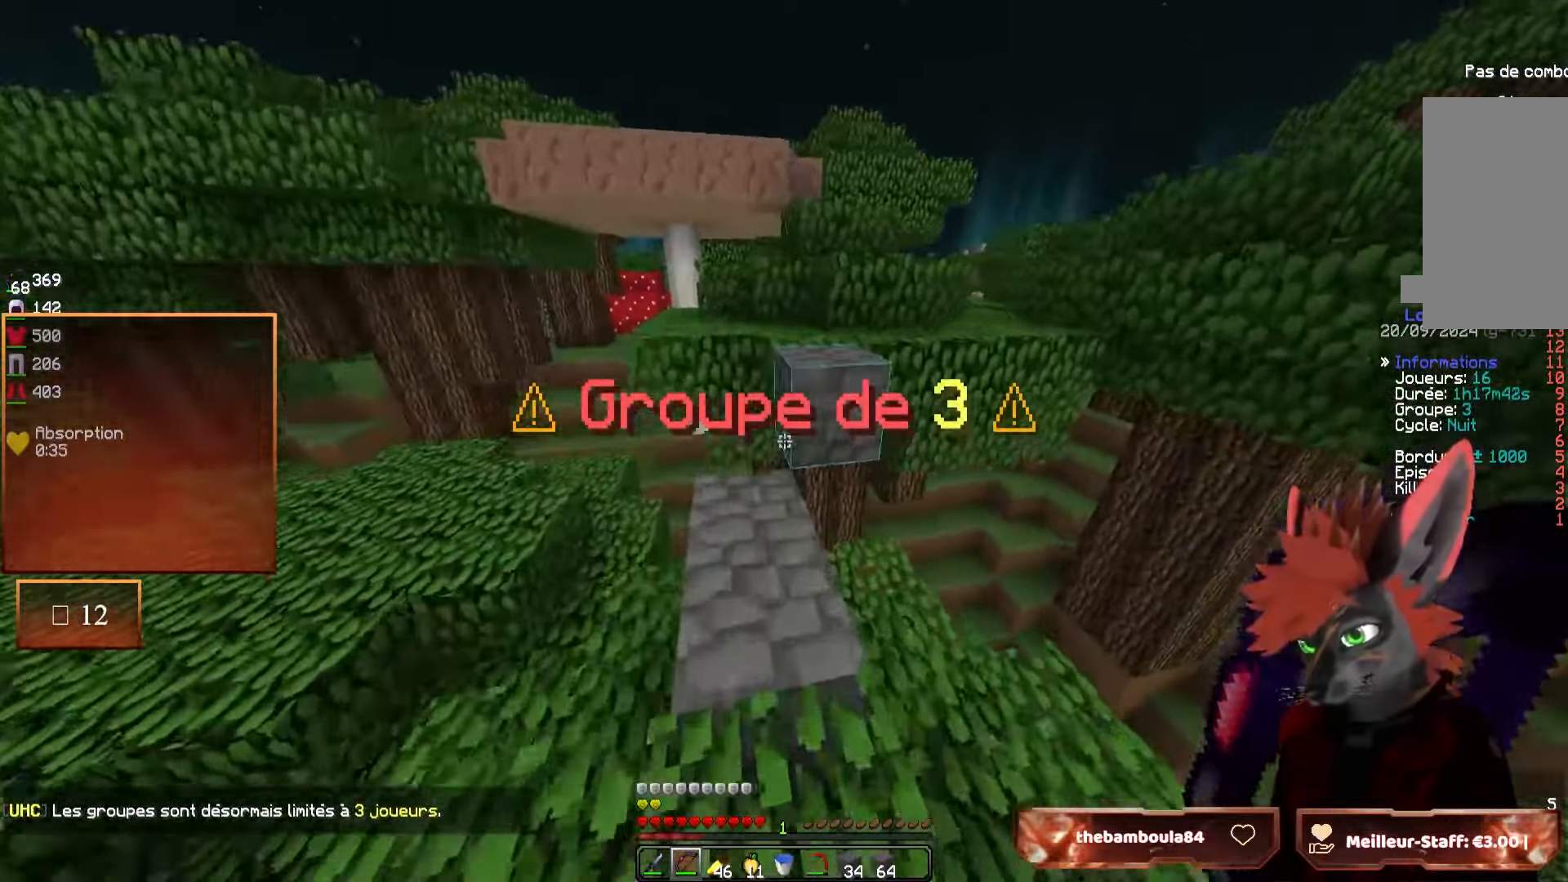
{"keys": ["z"], "mouse": [], "events": []}
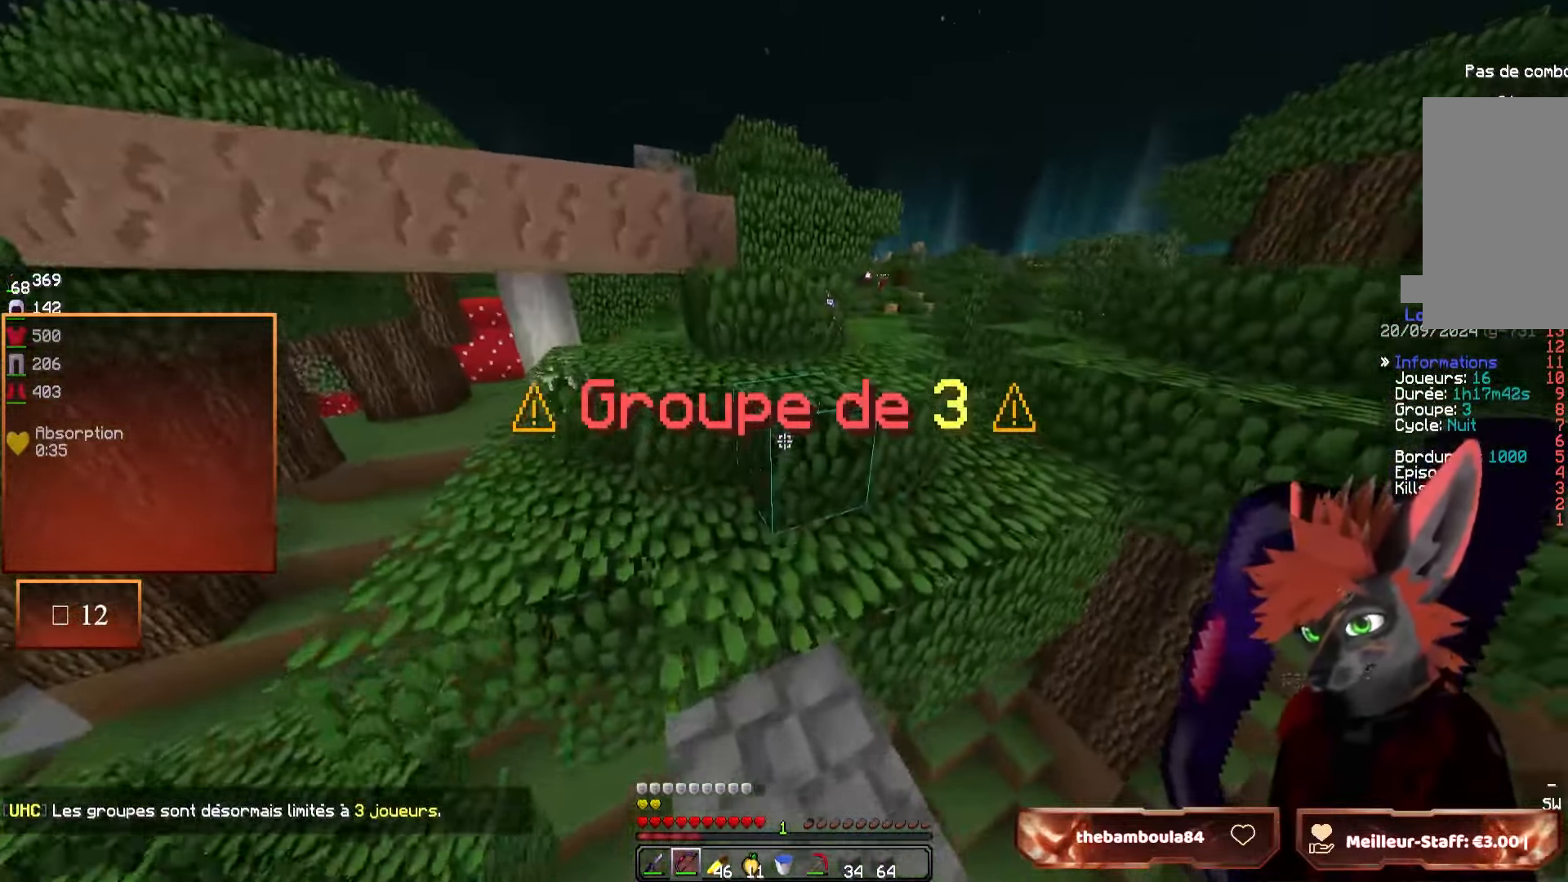
{"keys": ["d", "z"], "mouse": [], "events": [[283, "d", "down"]]}
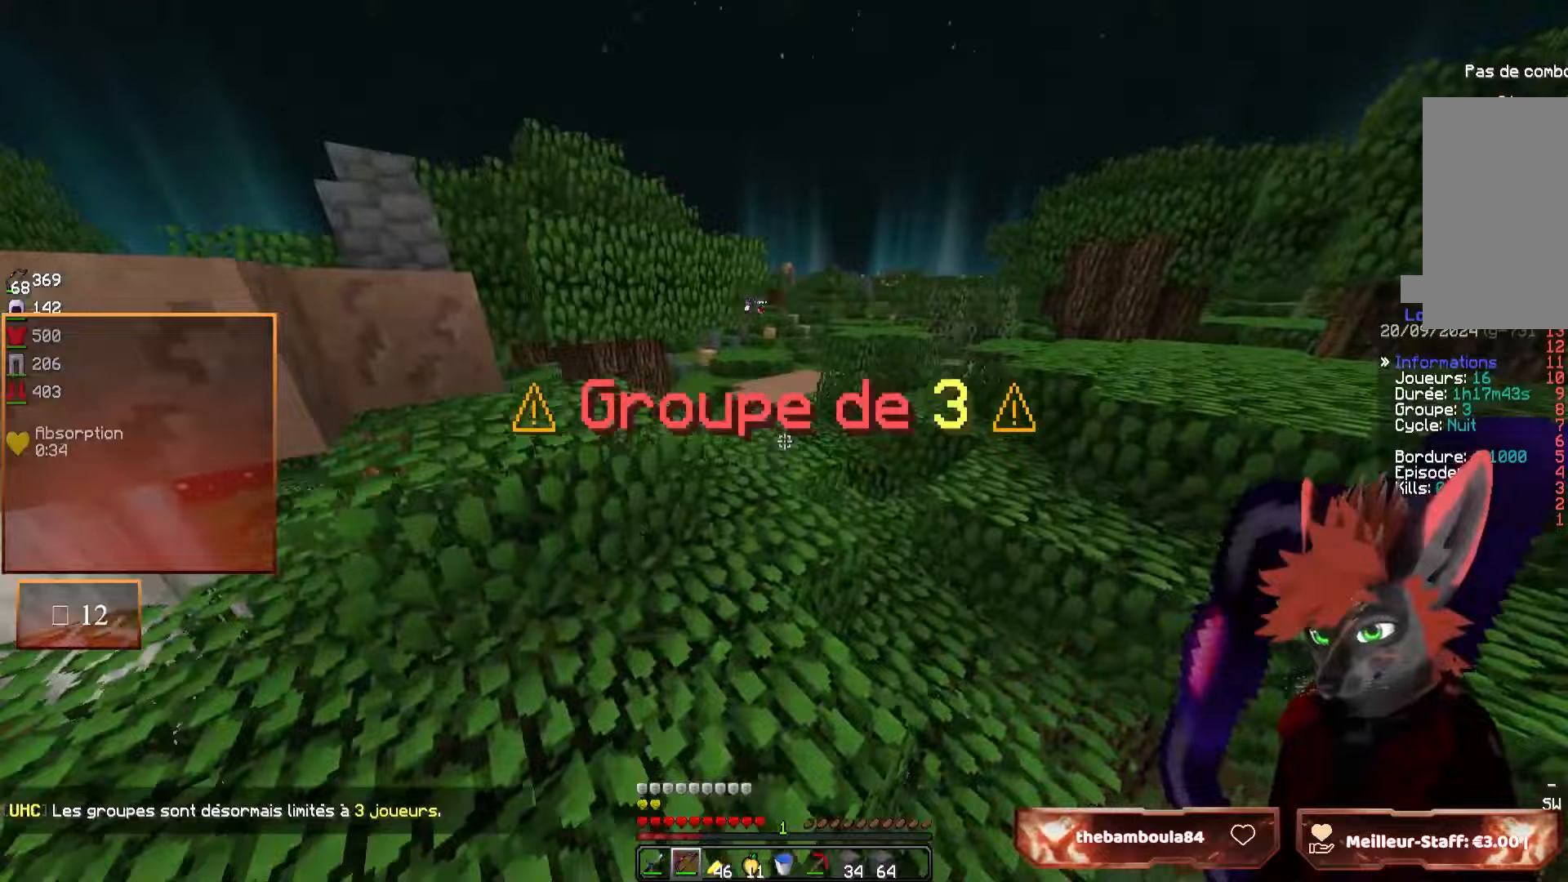
{"keys": ["z"], "mouse": [], "events": [[117, "d", "up"], [300, "q", "down"], [400, "q", "up"]]}
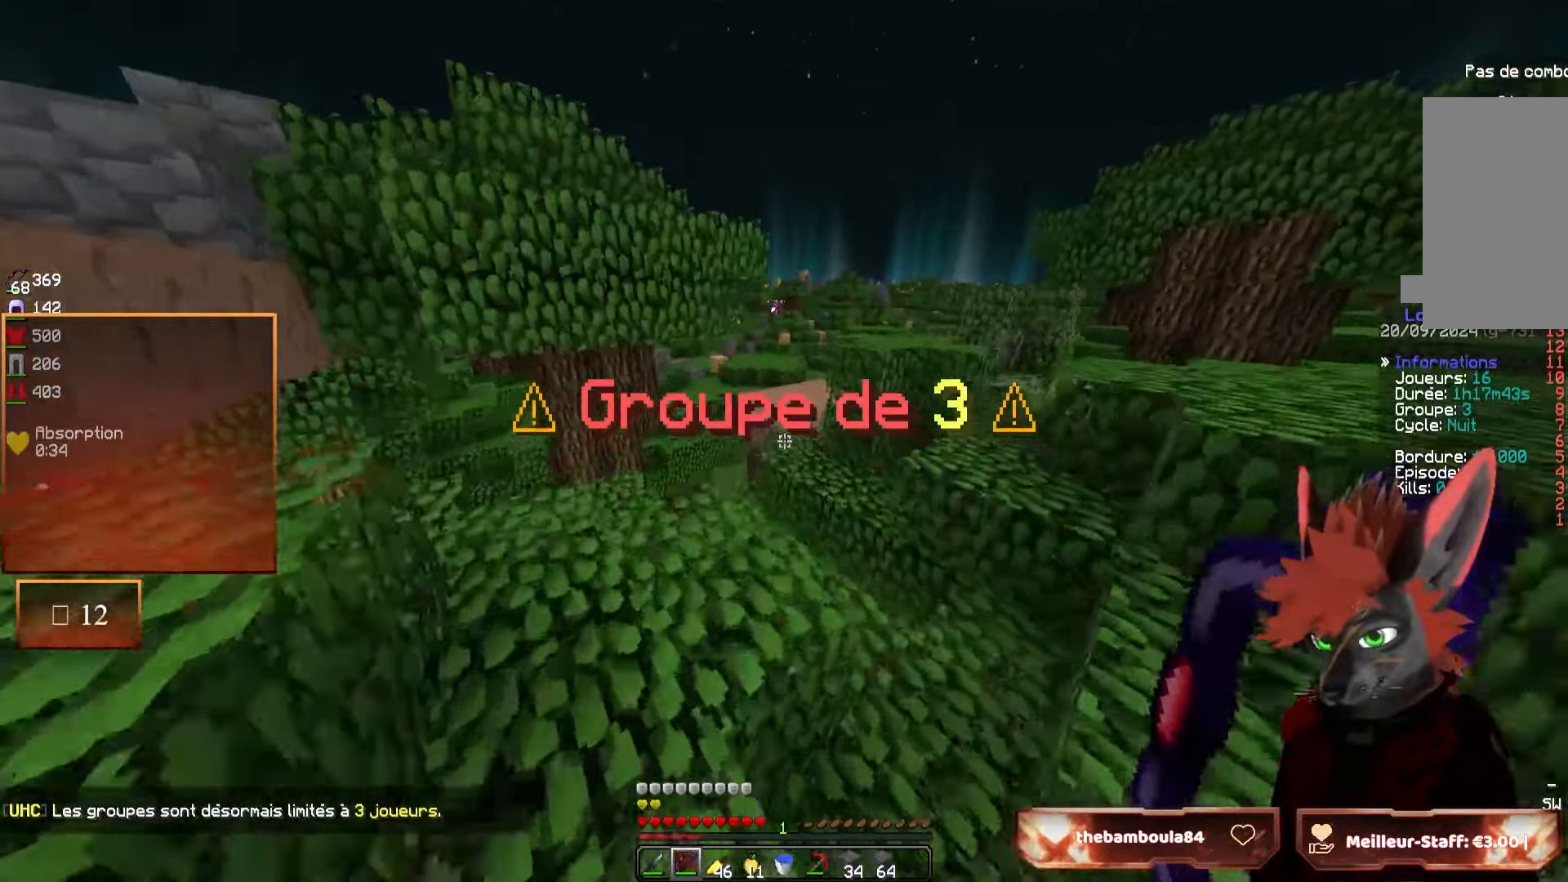
{"keys": ["z"], "mouse": [], "events": []}
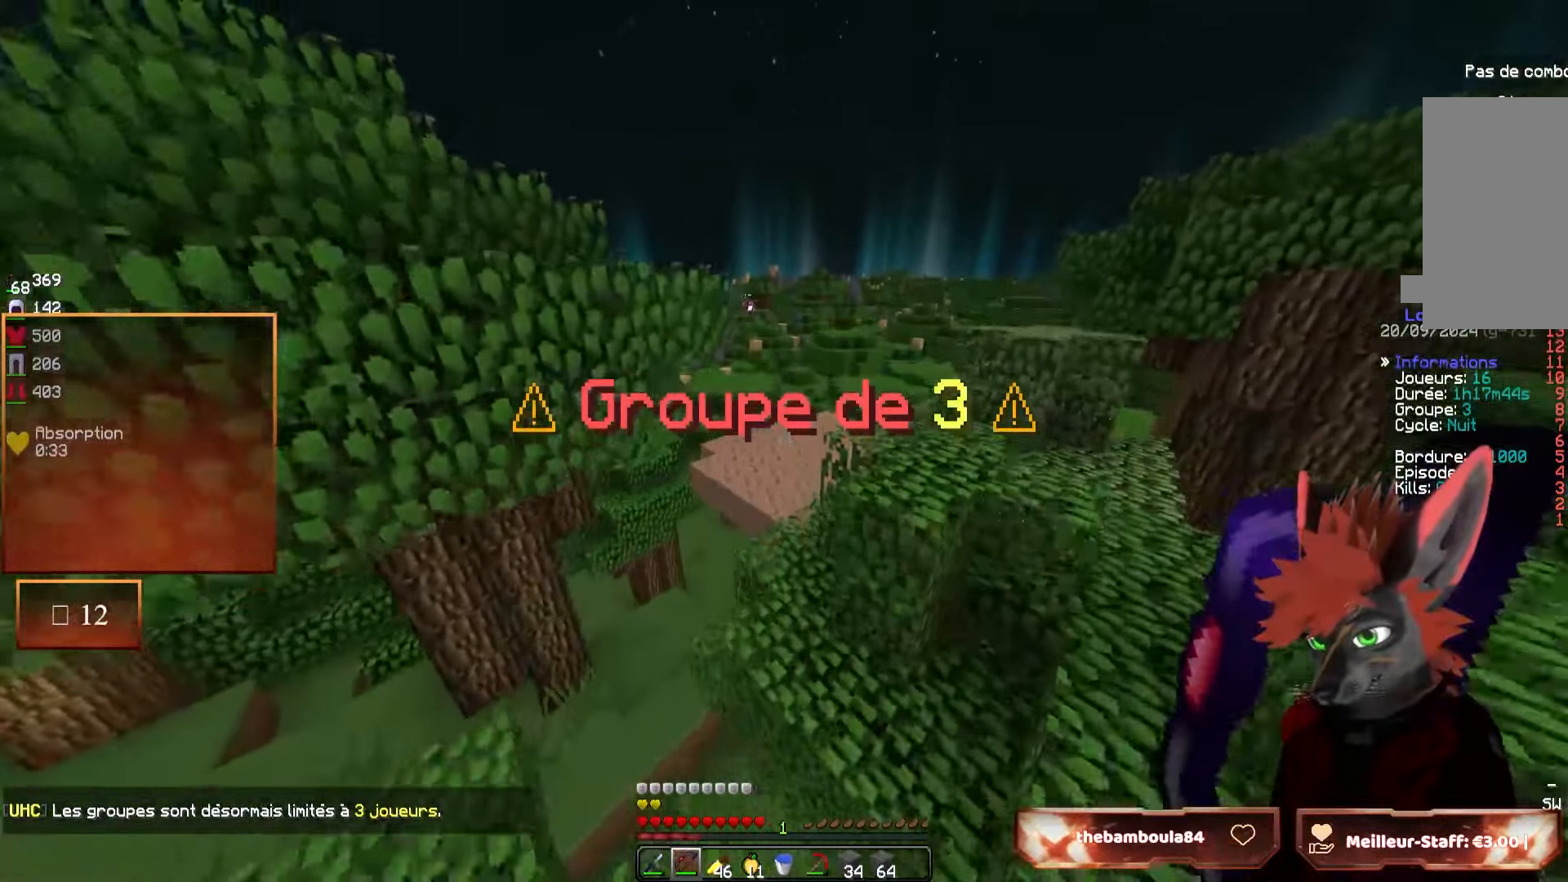
{"keys": ["z"], "mouse": [], "events": [[317, "q", "down"], [400, "q", "up"]]}
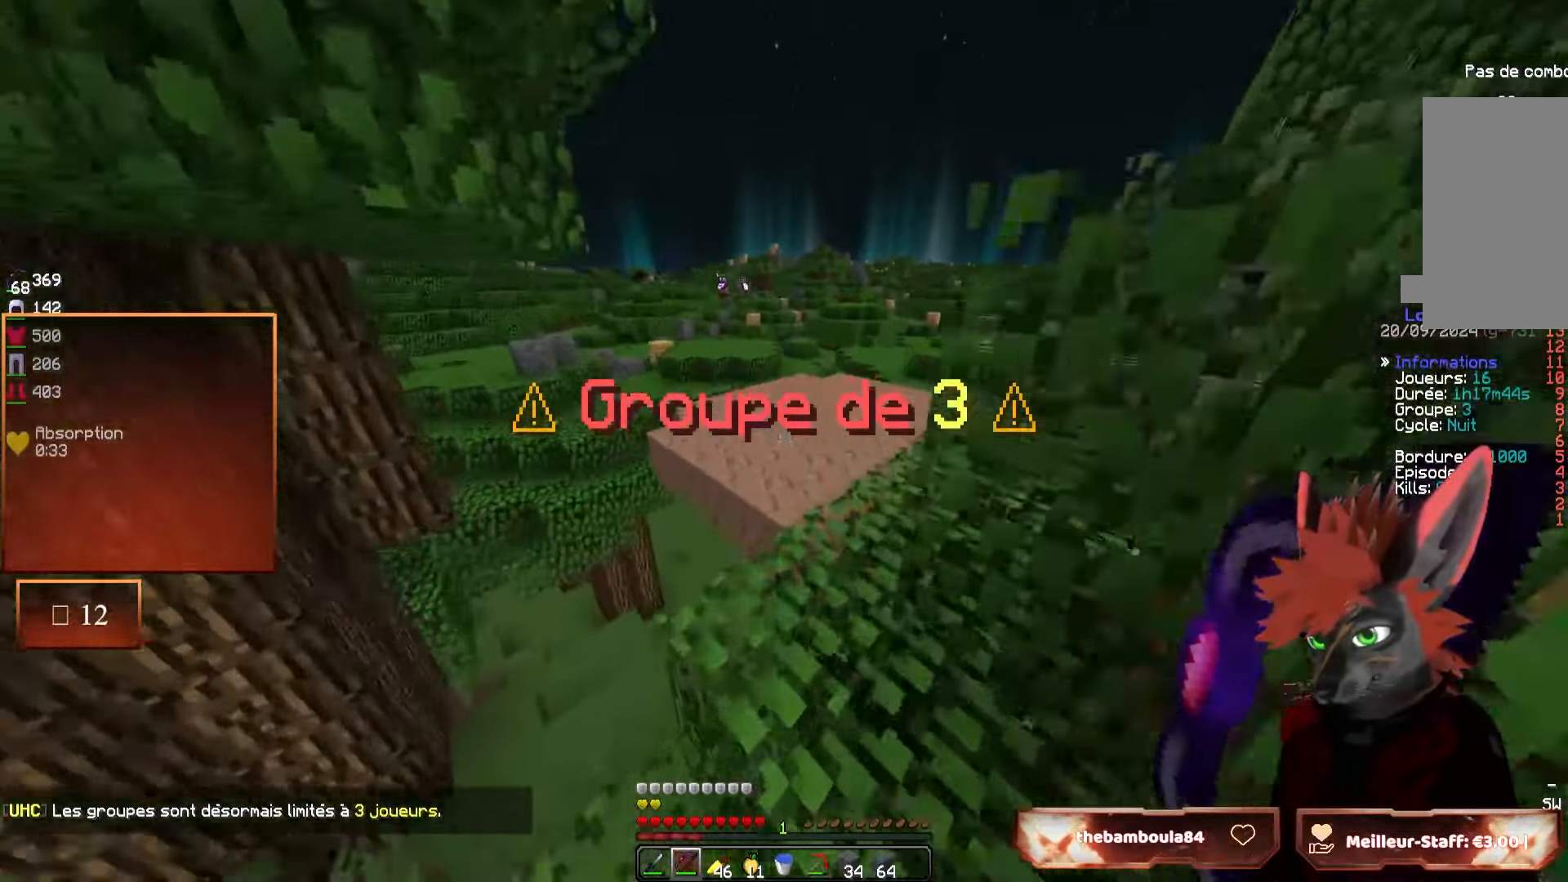
{"keys": ["z"], "mouse": [], "events": []}
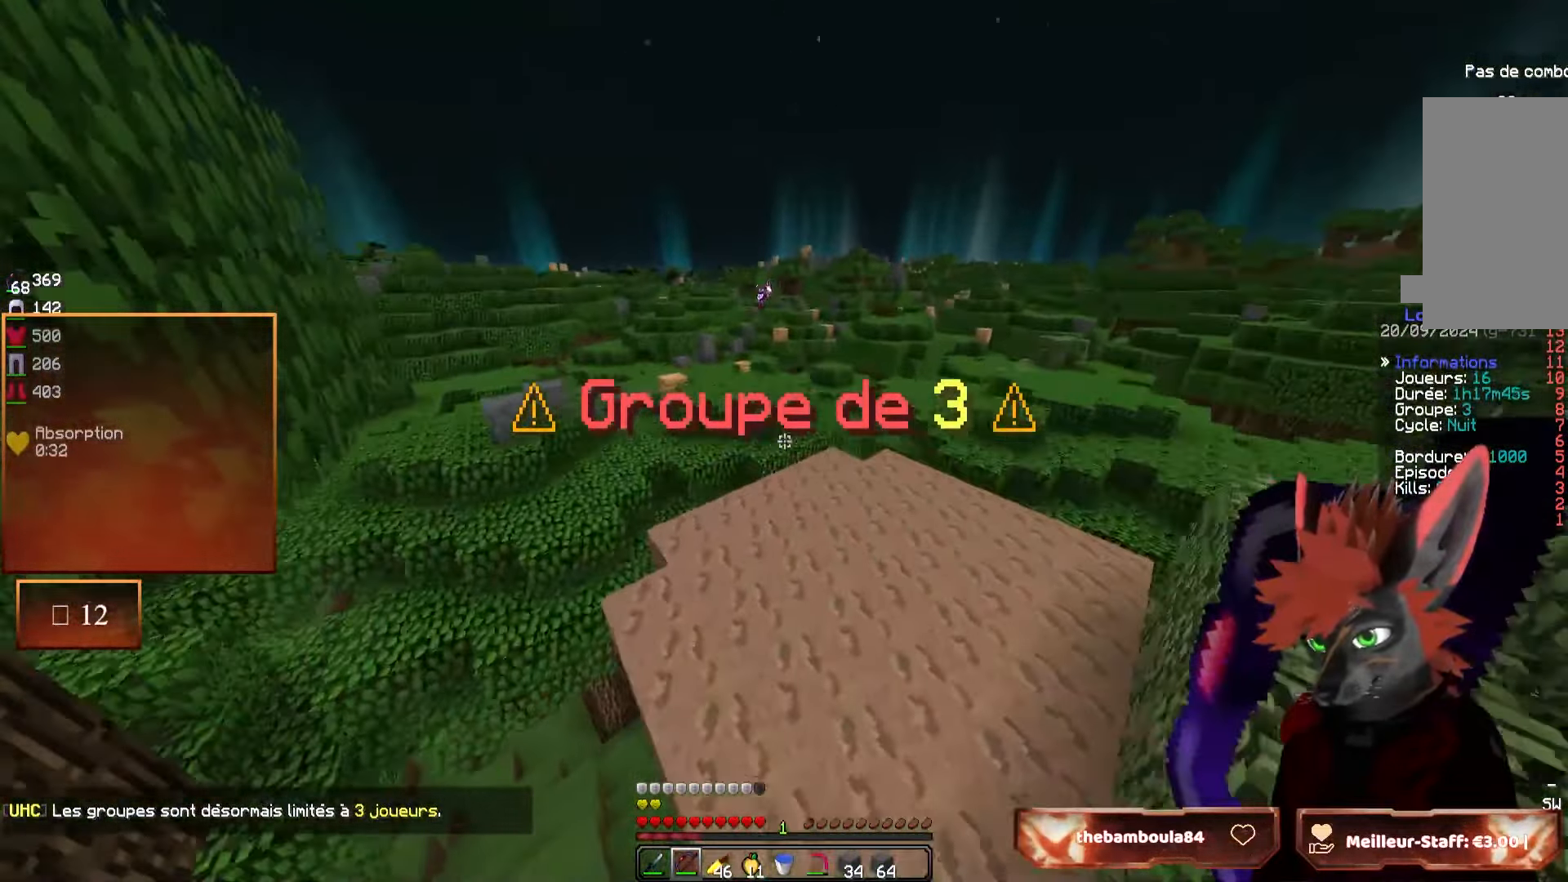
{"keys": ["z"], "mouse": [], "events": []}
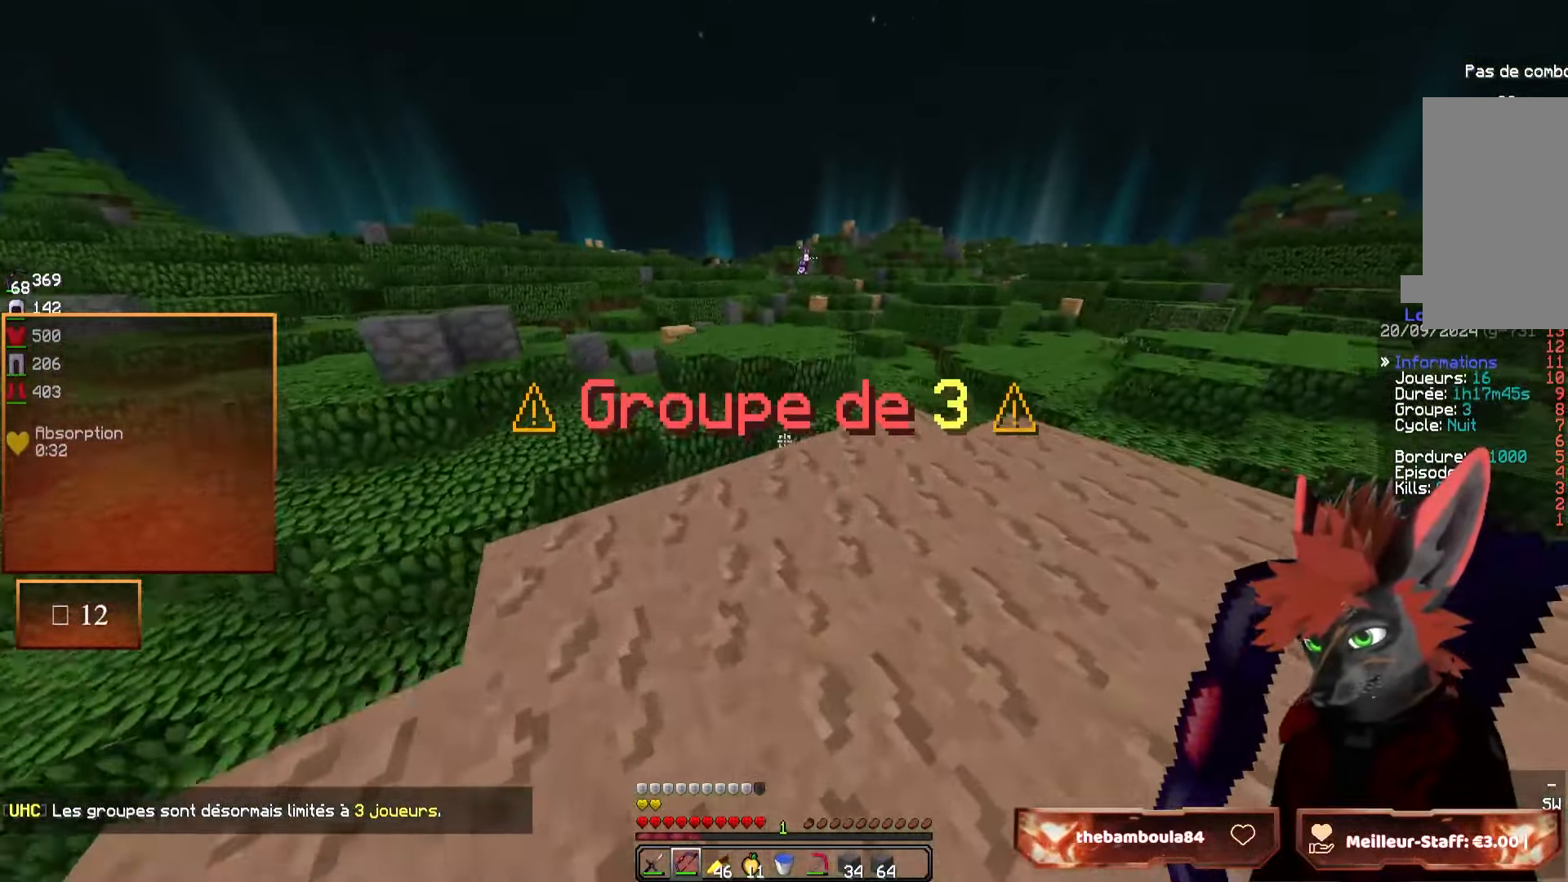
{"keys": ["z"], "mouse": [], "events": []}
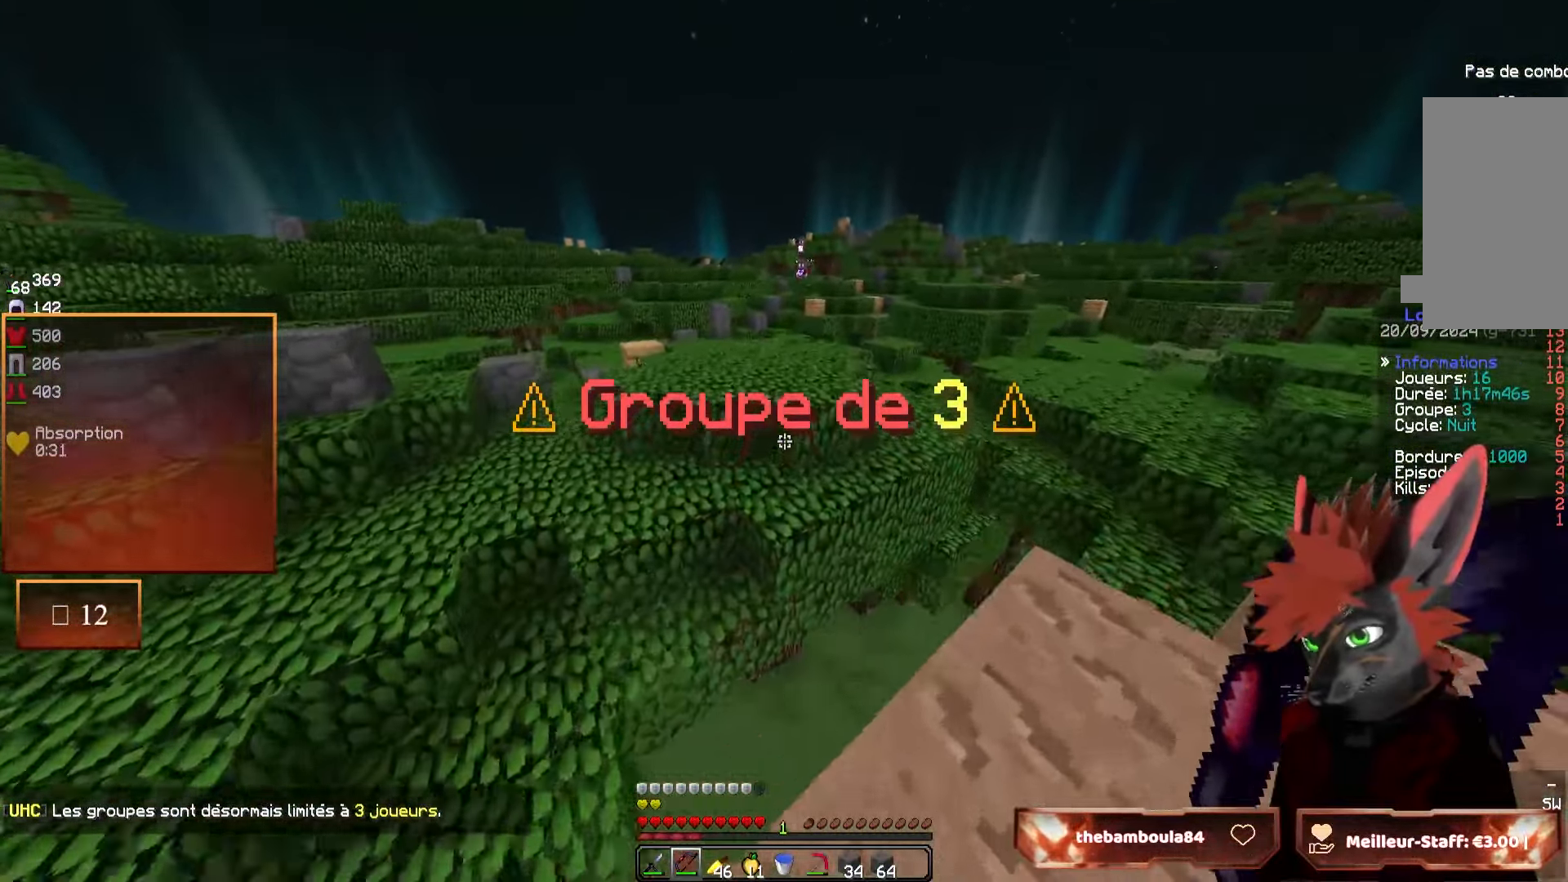
{"keys": ["z"], "mouse": [], "events": []}
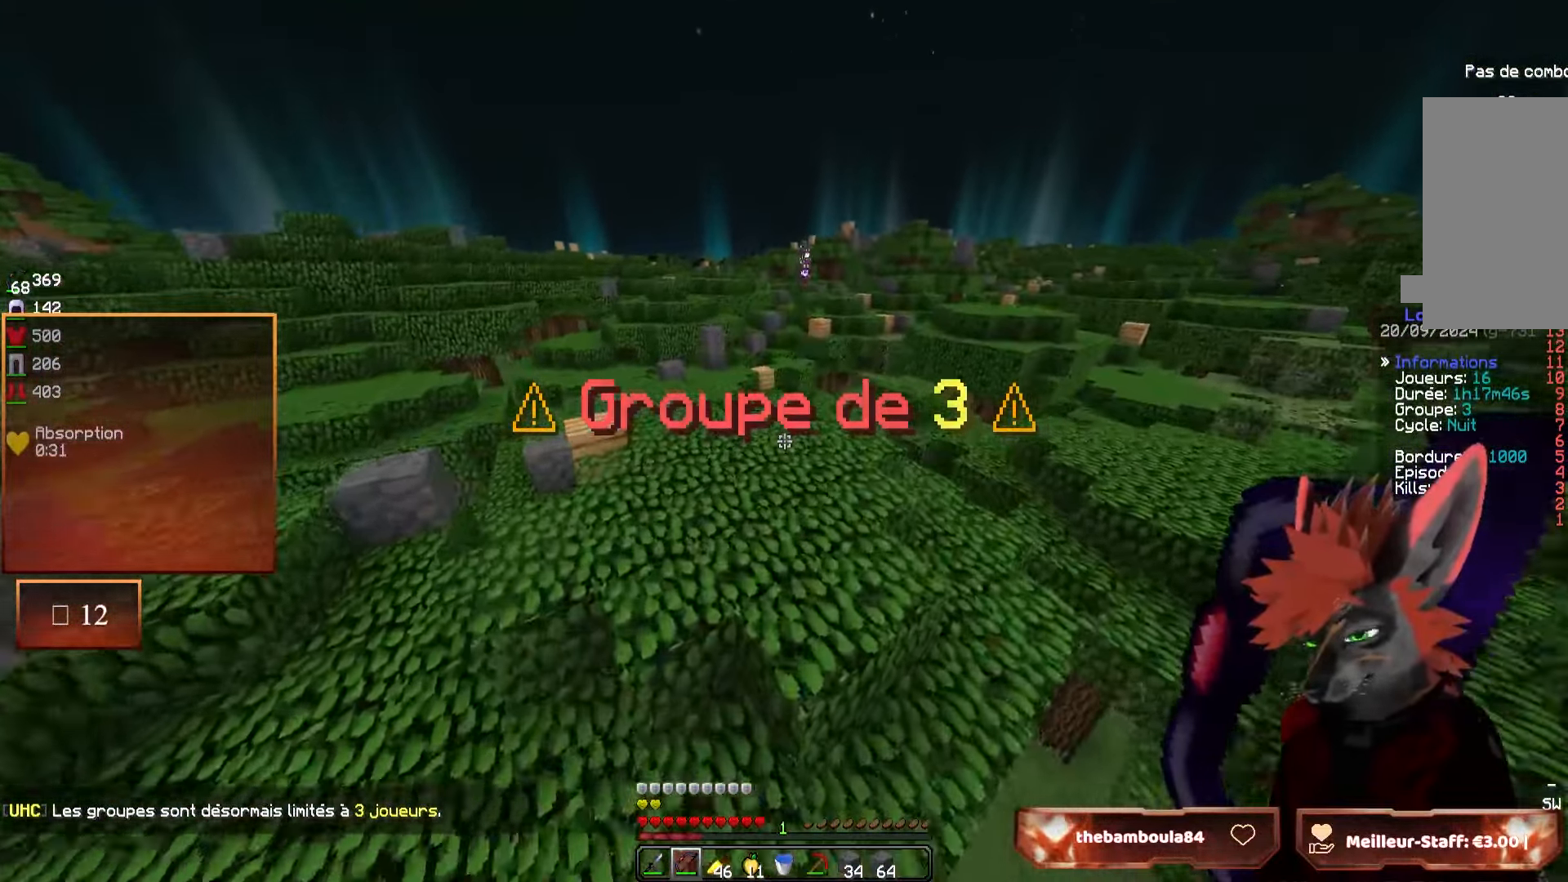
{"keys": ["z"], "mouse": [], "events": []}
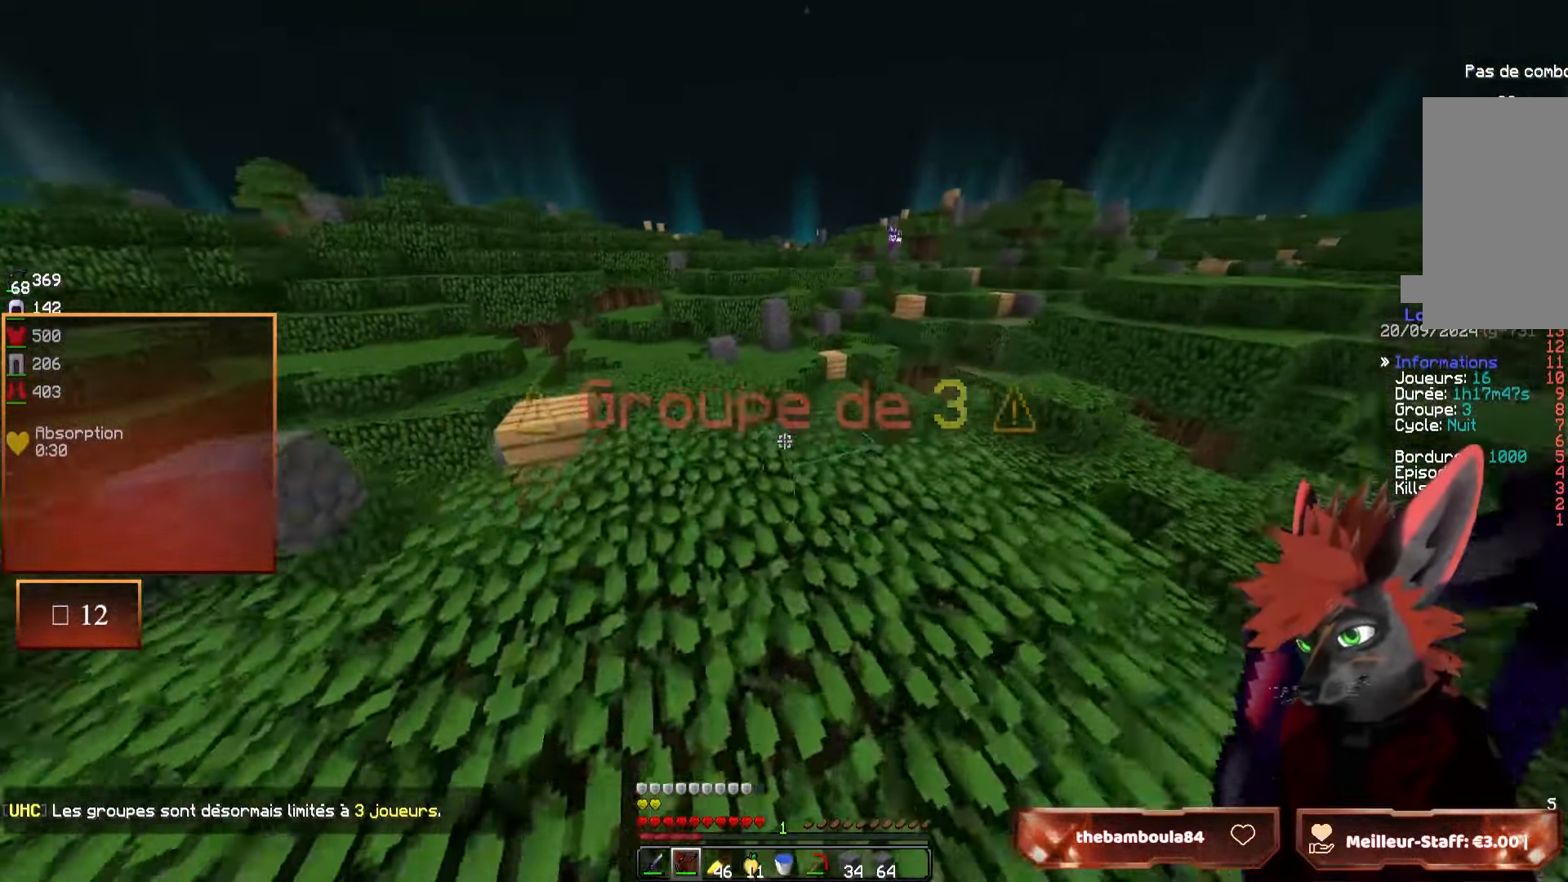
{"keys": ["z"], "mouse": [], "events": [[167, "q", "down"], [267, "q", "up"]]}
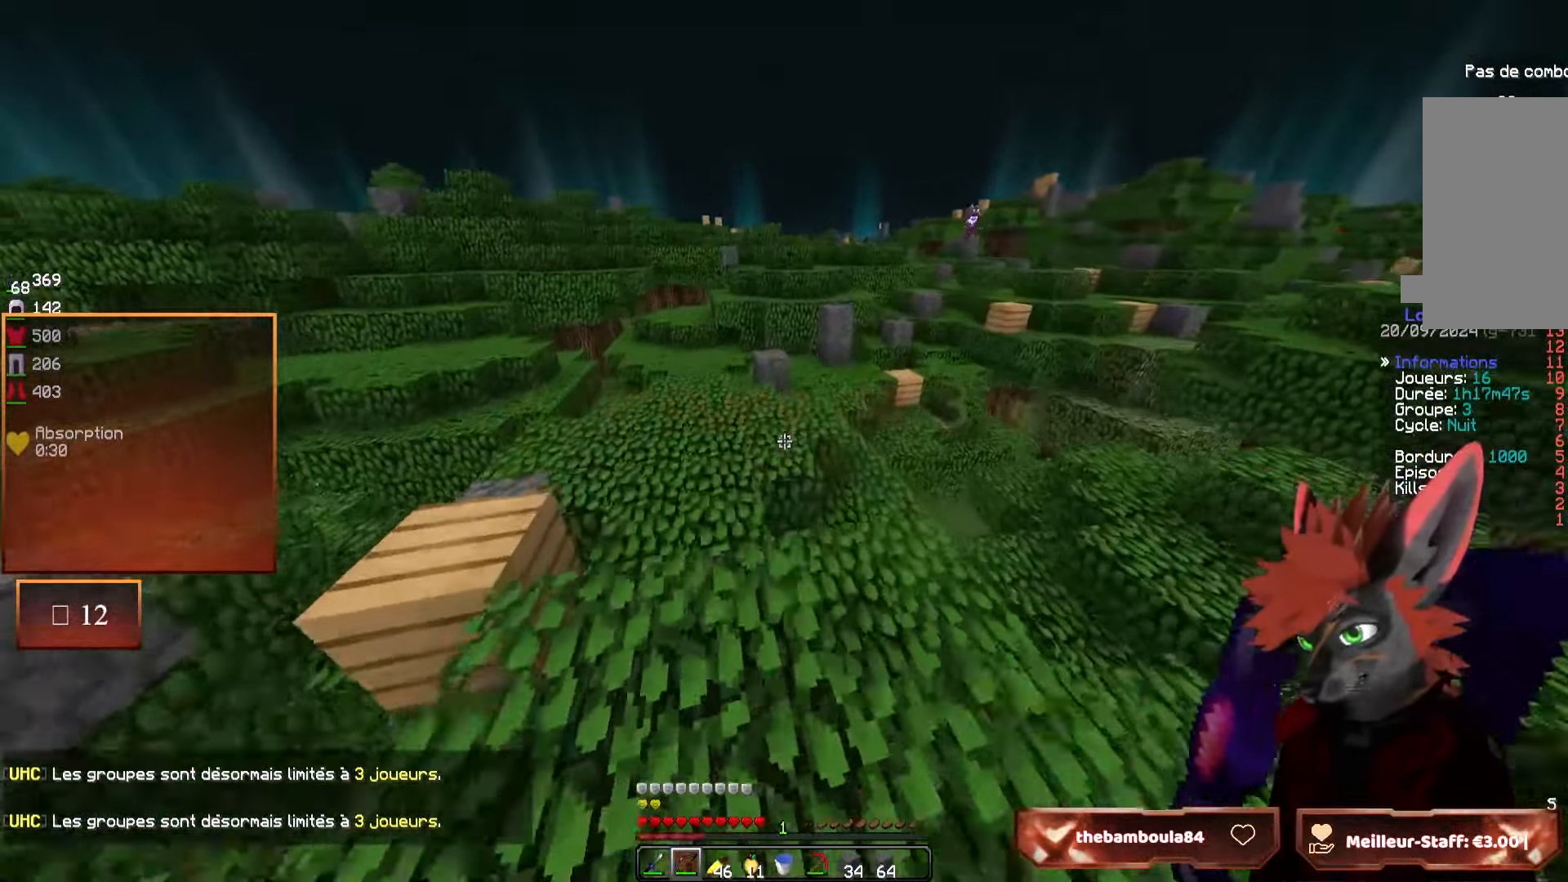
{"keys": ["z"], "mouse": [], "events": []}
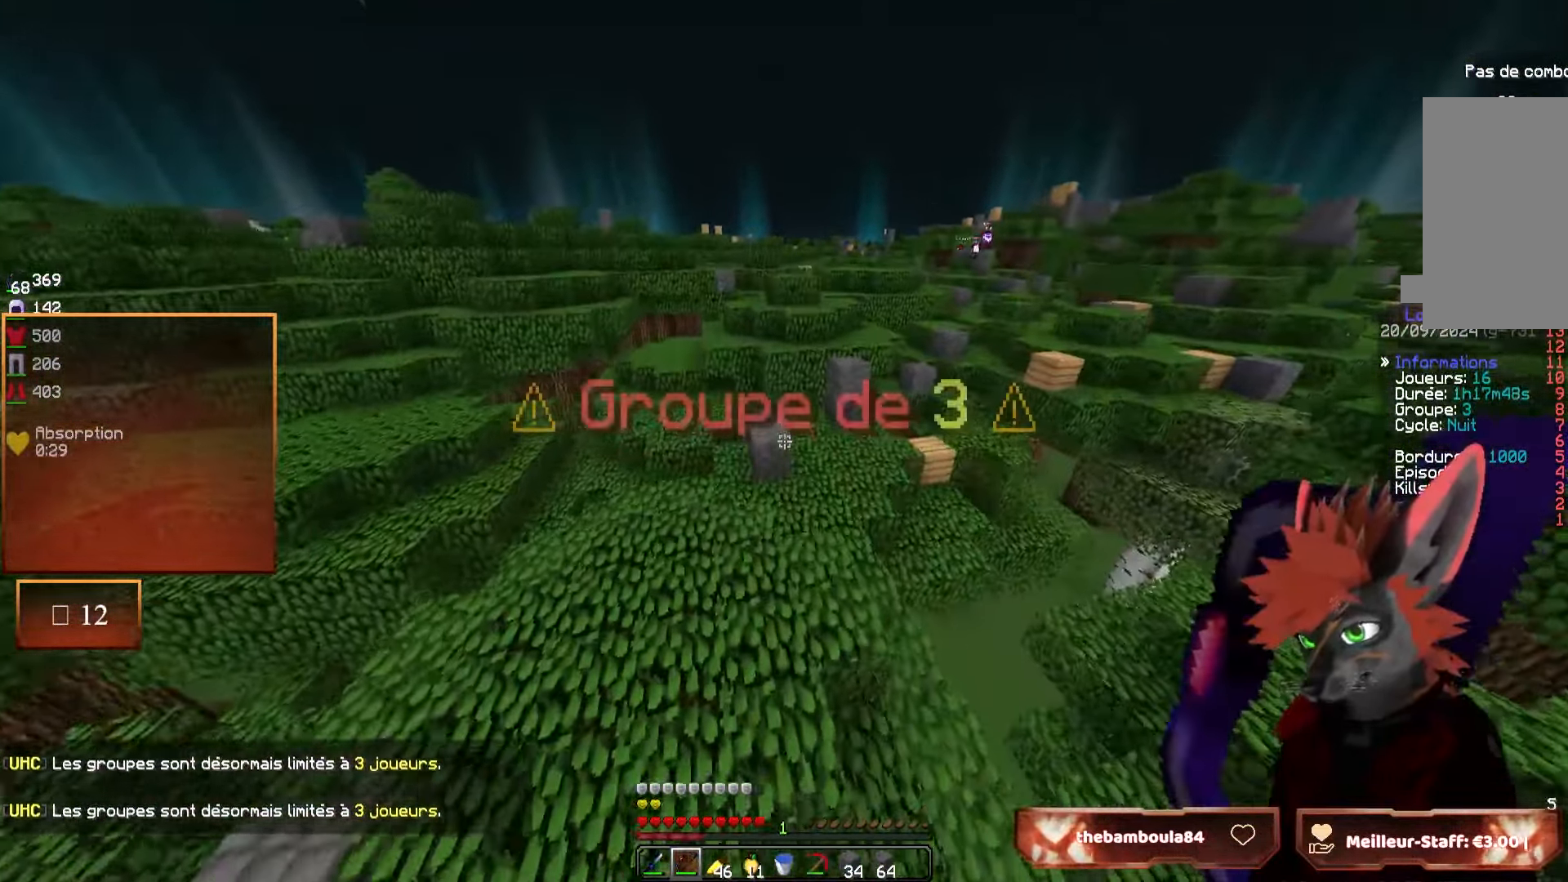
{"keys": ["z"], "mouse": [], "events": []}